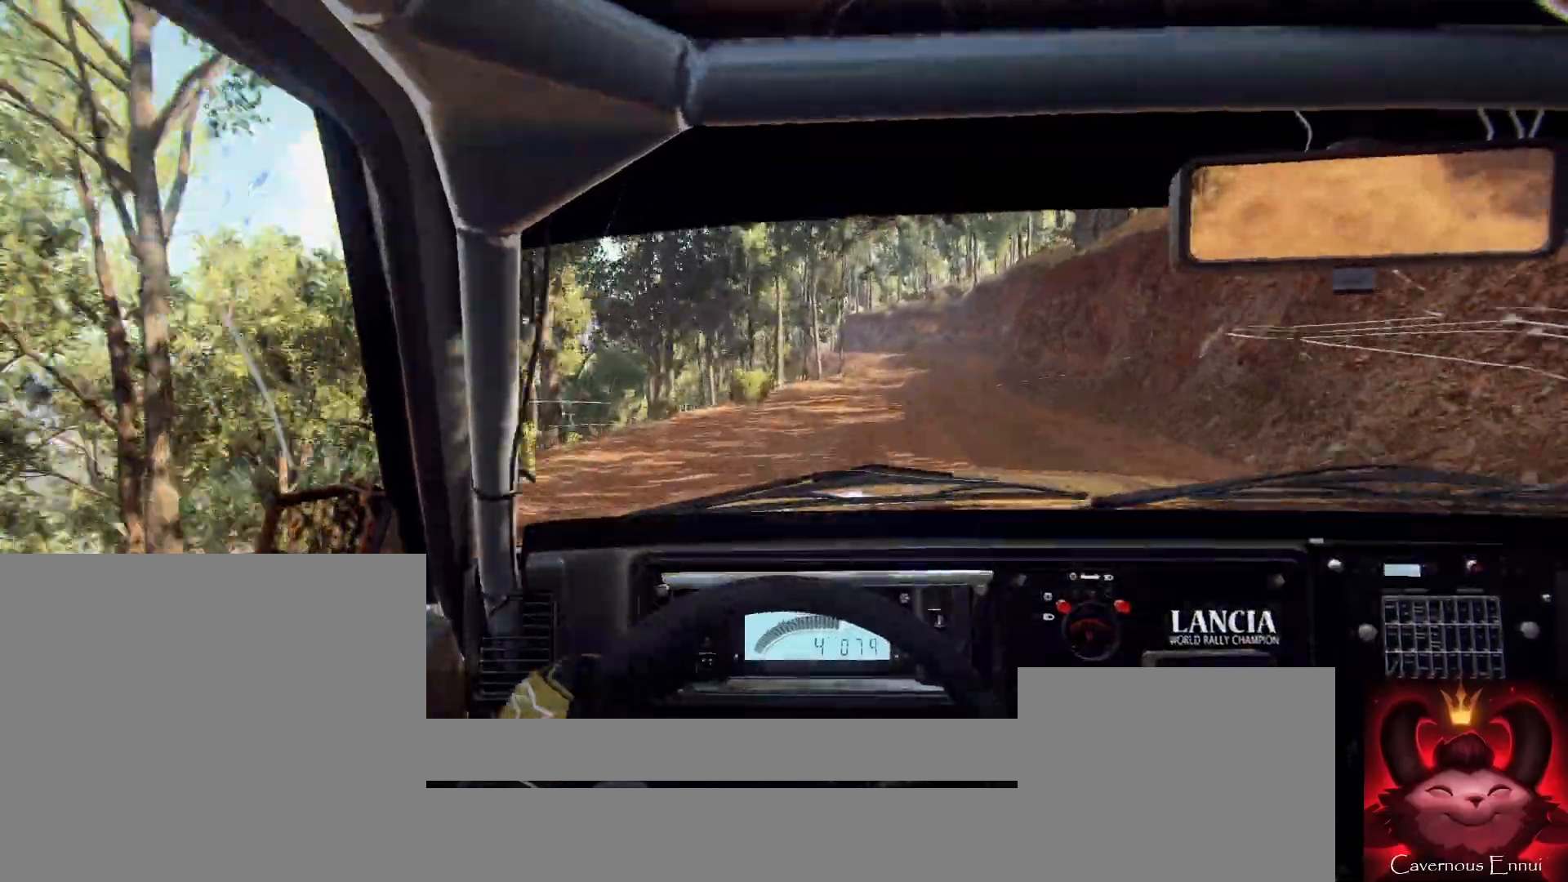
Gameplay with a controller (Xbox layout); each line is a JSON object with the inputs held at the frame after it. "events" lists button and stick changes between this image and that frame as [ms after this image, input, new state], when the widget could be followed in between.
{"buttons": [], "left_stick": "center", "right_stick": "center", "events": [[167, "right_stick", "up"], [200, "left_stick", "center"], [367, "right_stick", "center"]]}
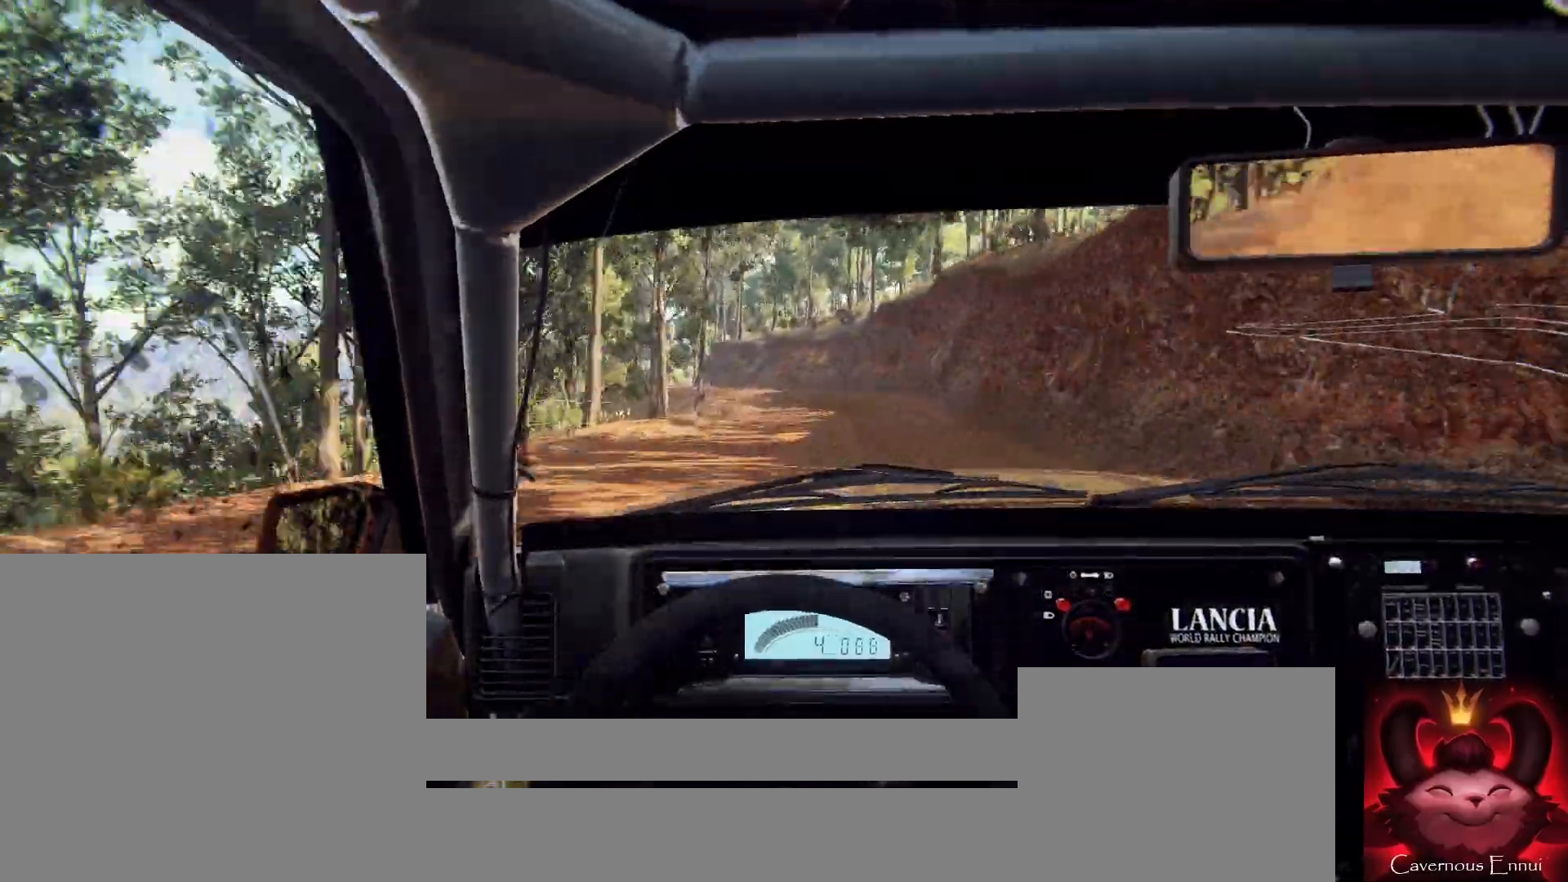
{"buttons": [], "left_stick": "down-left", "right_stick": "center", "events": [[133, "right_stick", "up"], [233, "left_stick", "down-left"], [300, "right_stick", "center"]]}
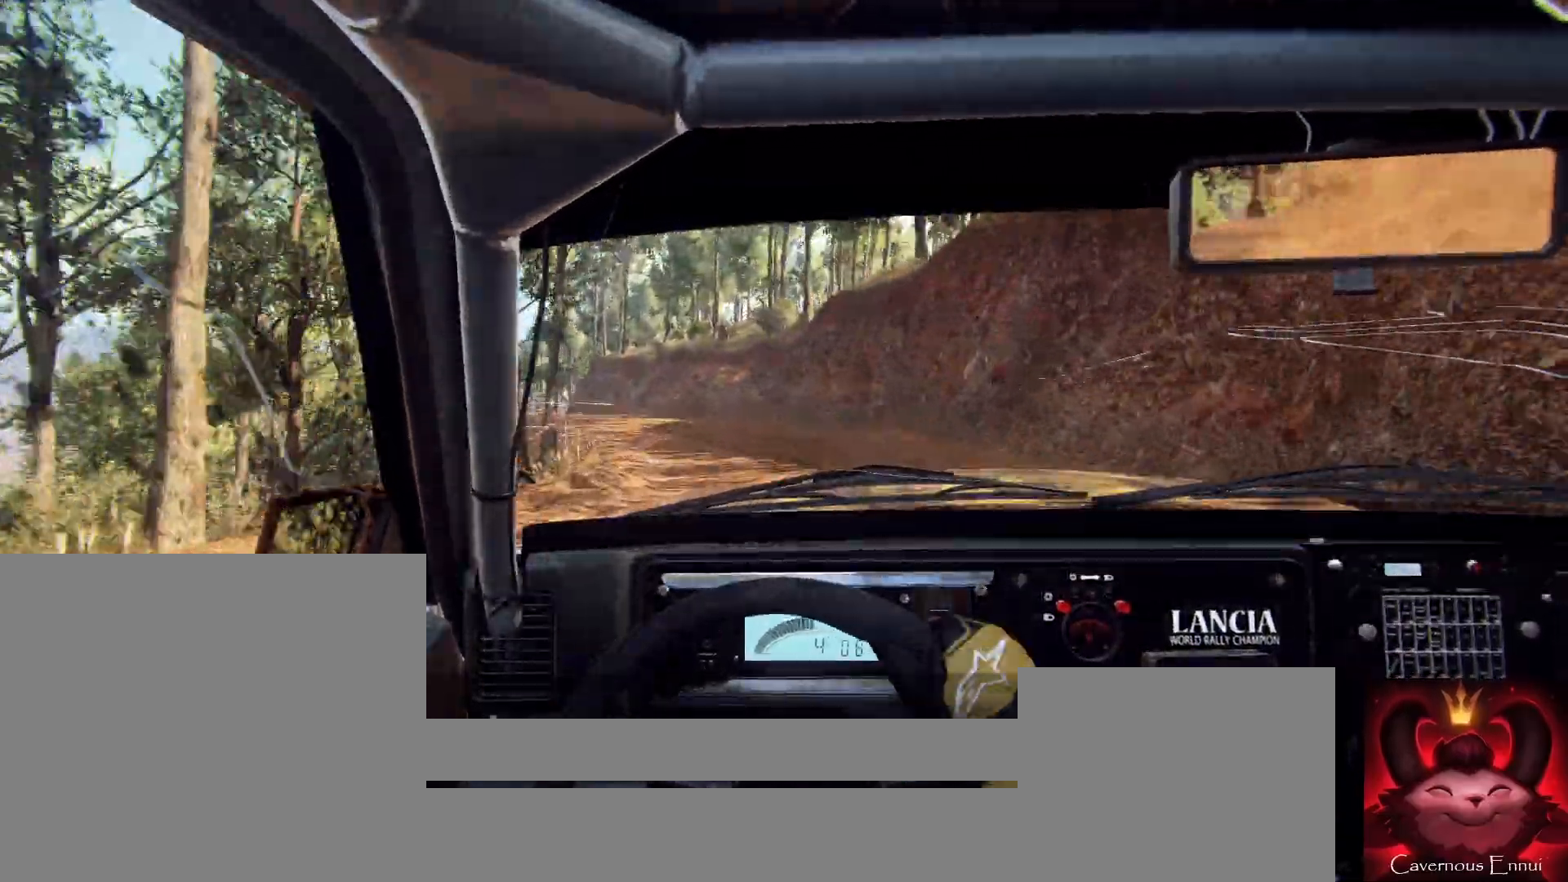
{"buttons": ["L2"], "left_stick": "left", "right_stick": "center", "events": [[67, "left_stick", "center"], [67, "right_stick", "up-right"], [167, "right_stick", "center"], [200, "L2", "down"], [200, "left_stick", "left"], [367, "L2", "up"], [367, "left_stick", "center"], [467, "L2", "down"], [500, "left_stick", "left"]]}
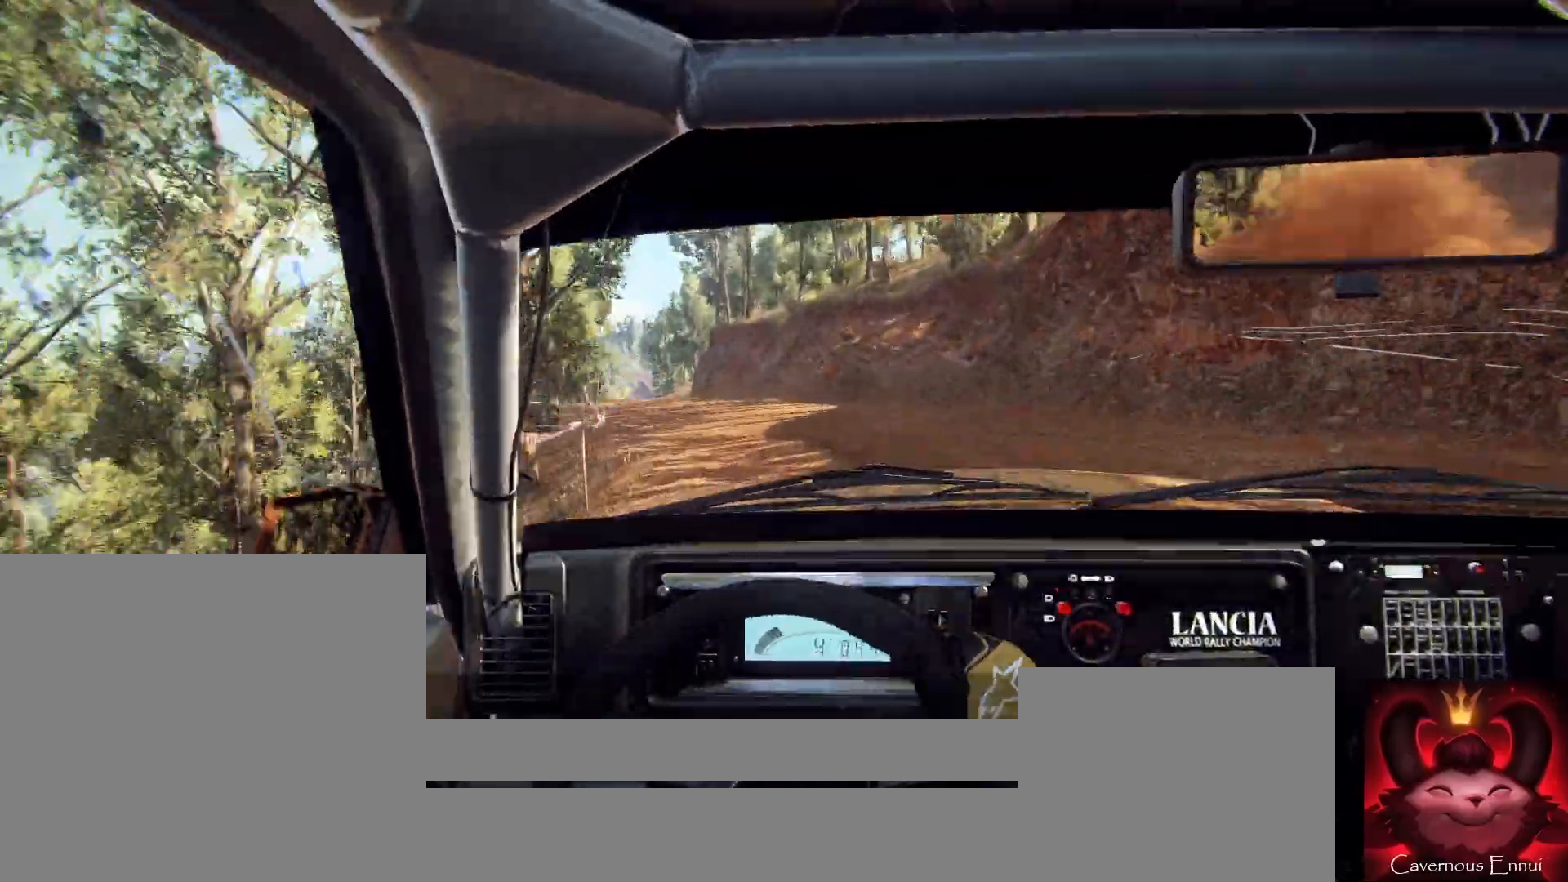
{"buttons": [], "left_stick": "right", "right_stick": "center", "events": [[67, "L2", "up"], [133, "left_stick", "center"], [267, "right_stick", "up"], [300, "left_stick", "right"], [400, "right_stick", "center"]]}
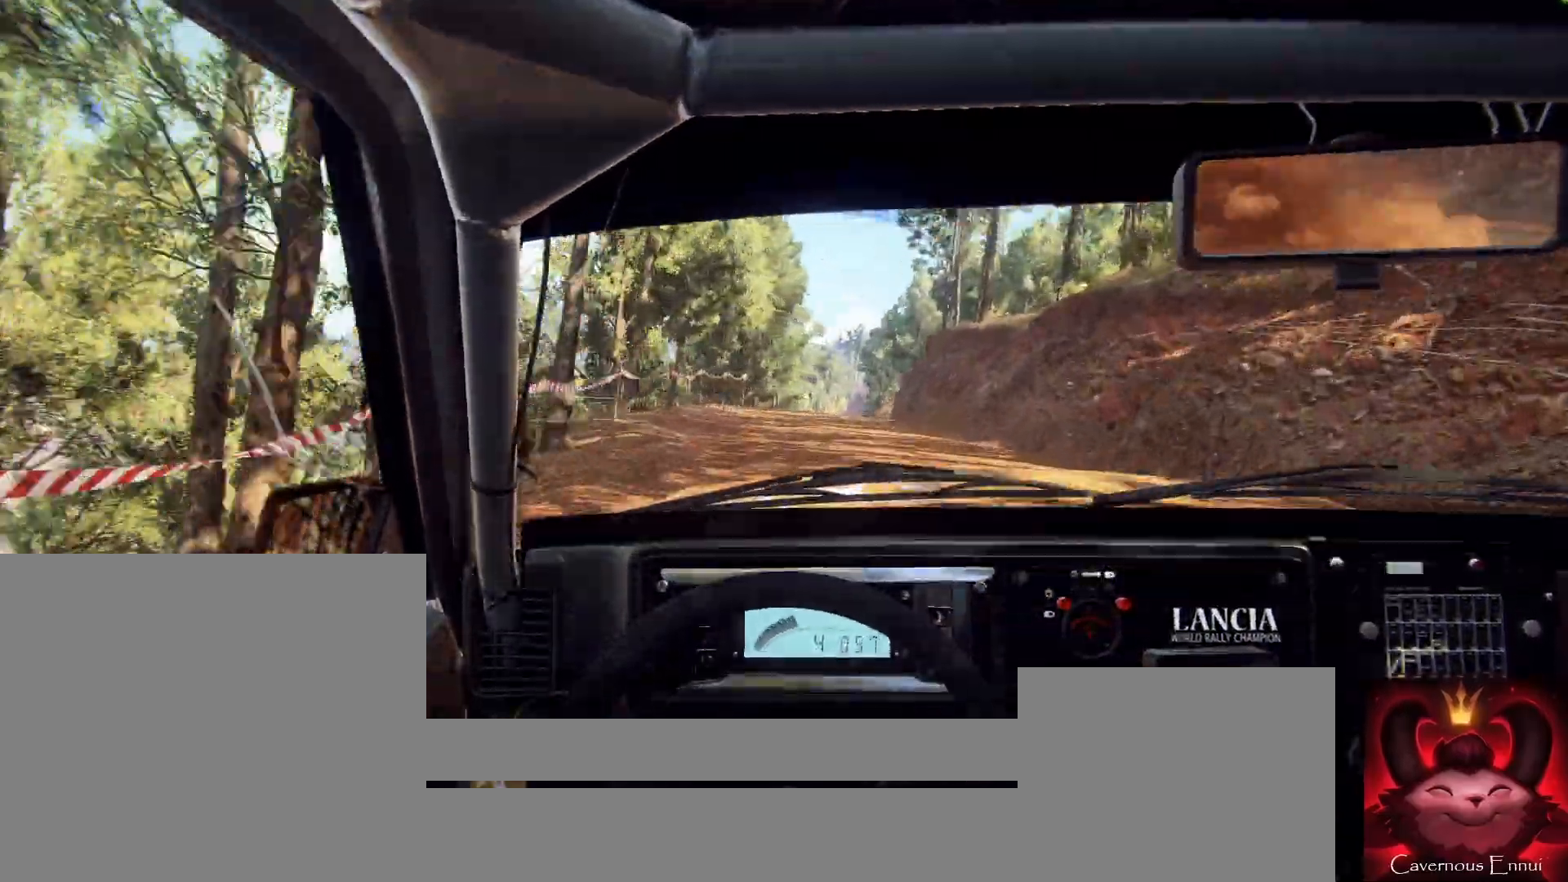
{"buttons": [], "left_stick": "center", "right_stick": "center", "events": [[100, "left_stick", "center"], [200, "left_stick", "left"], [200, "right_stick", "up"], [333, "right_stick", "center"], [400, "left_stick", "center"]]}
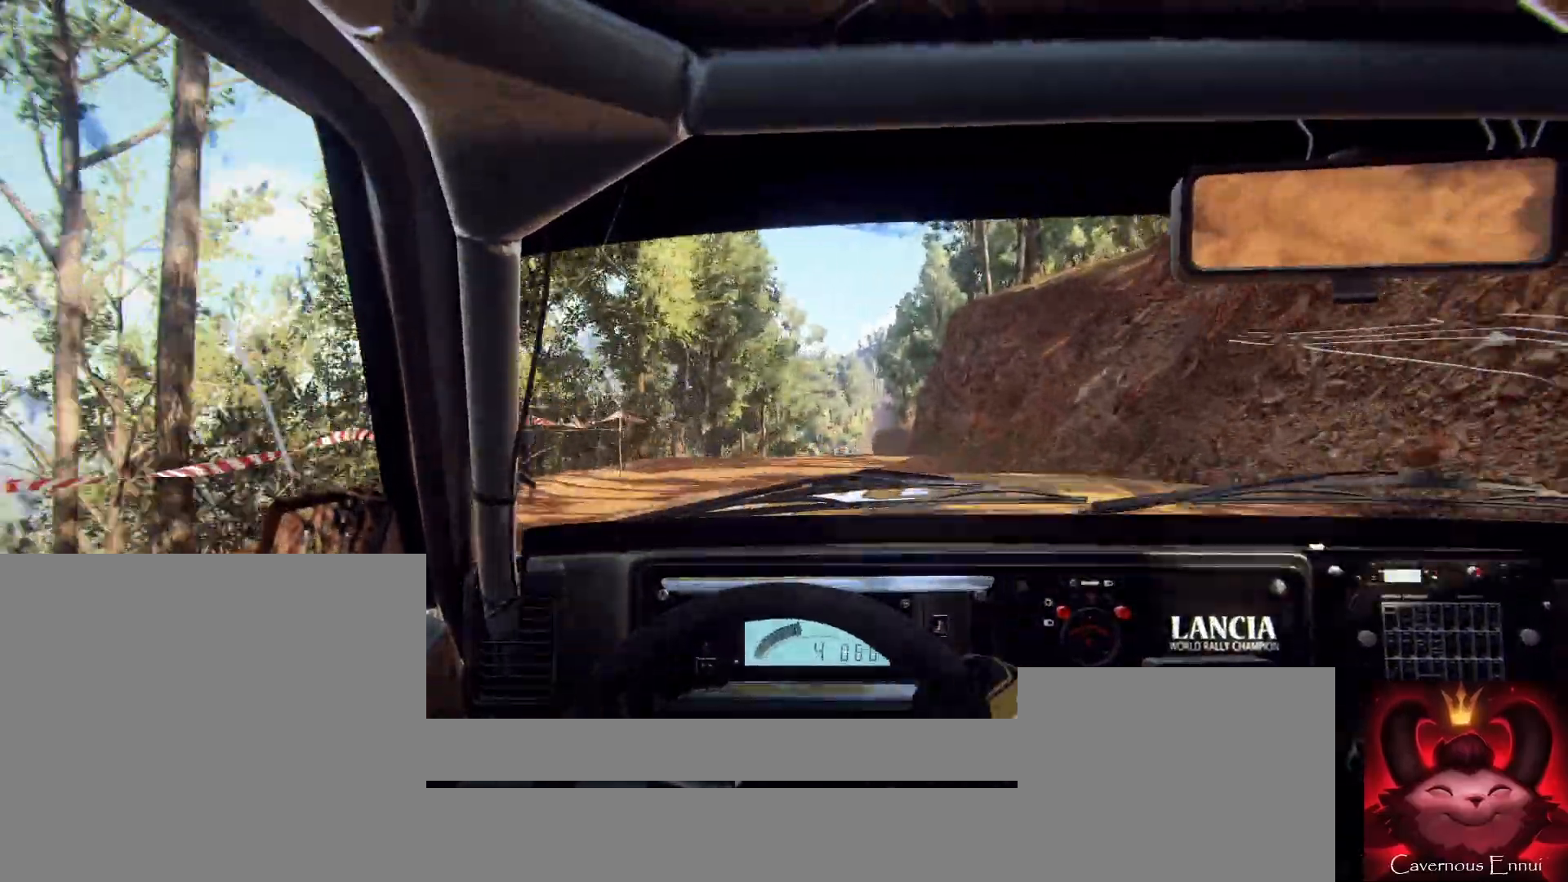
{"buttons": [], "left_stick": "down-left", "right_stick": "center", "events": [[233, "left_stick", "right"], [367, "left_stick", "center"], [467, "left_stick", "down-left"]]}
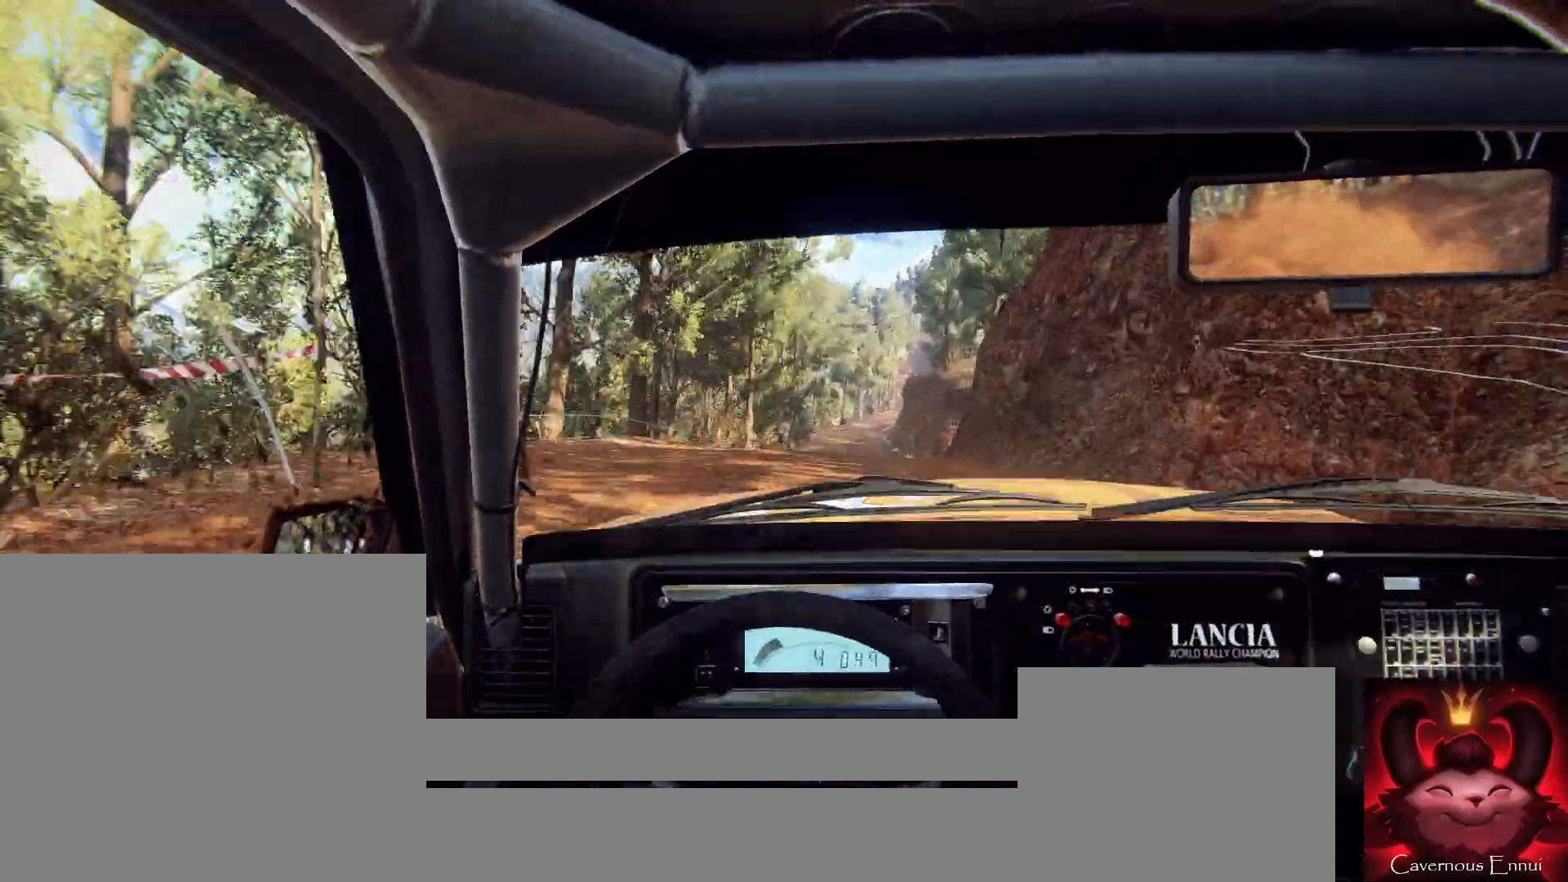
{"buttons": [], "left_stick": "center", "right_stick": "center", "events": [[100, "left_stick", "center"], [100, "right_stick", "up"], [267, "right_stick", "center"]]}
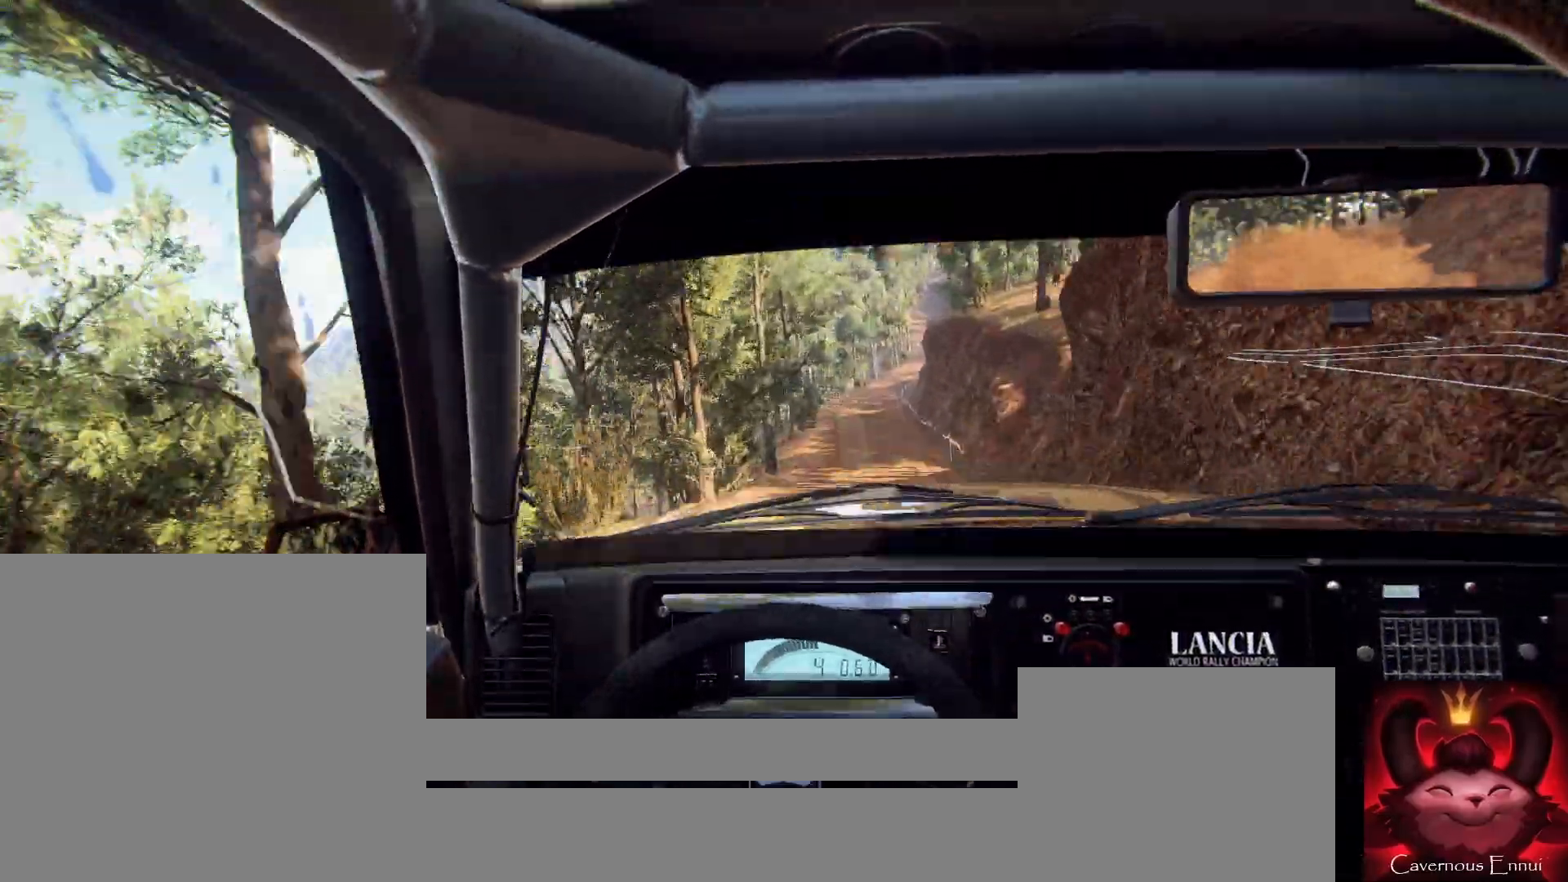
{"buttons": [], "left_stick": "center", "right_stick": "up", "events": [[67, "right_stick", "up"], [200, "left_stick", "right"], [300, "right_stick", "center"], [467, "left_stick", "center"], [500, "right_stick", "up"]]}
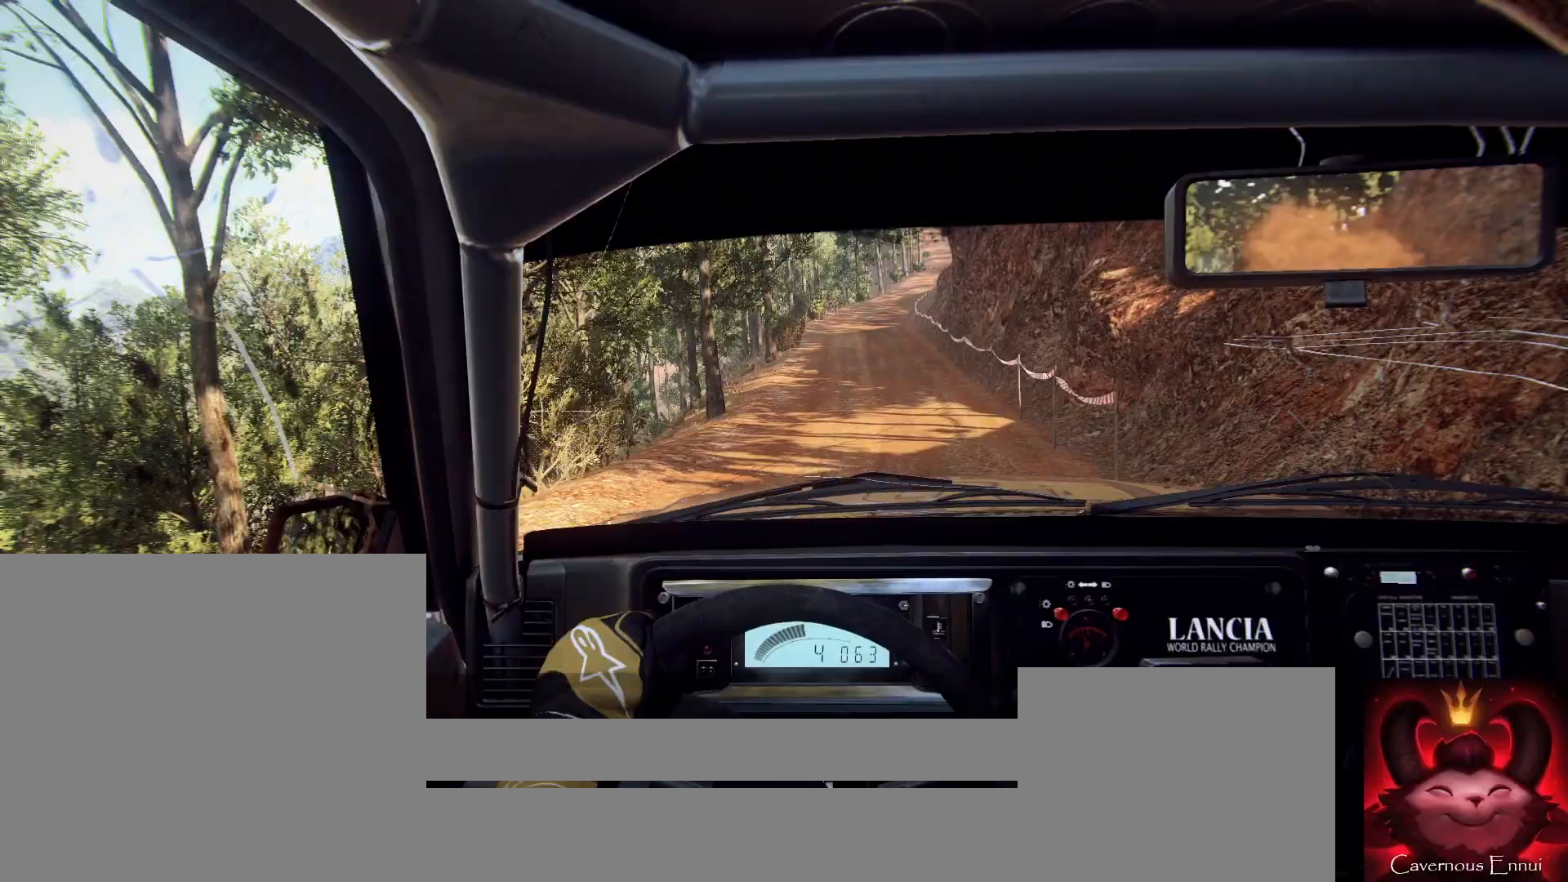
{"buttons": [], "left_stick": "right", "right_stick": "up", "events": [[400, "left_stick", "right"]]}
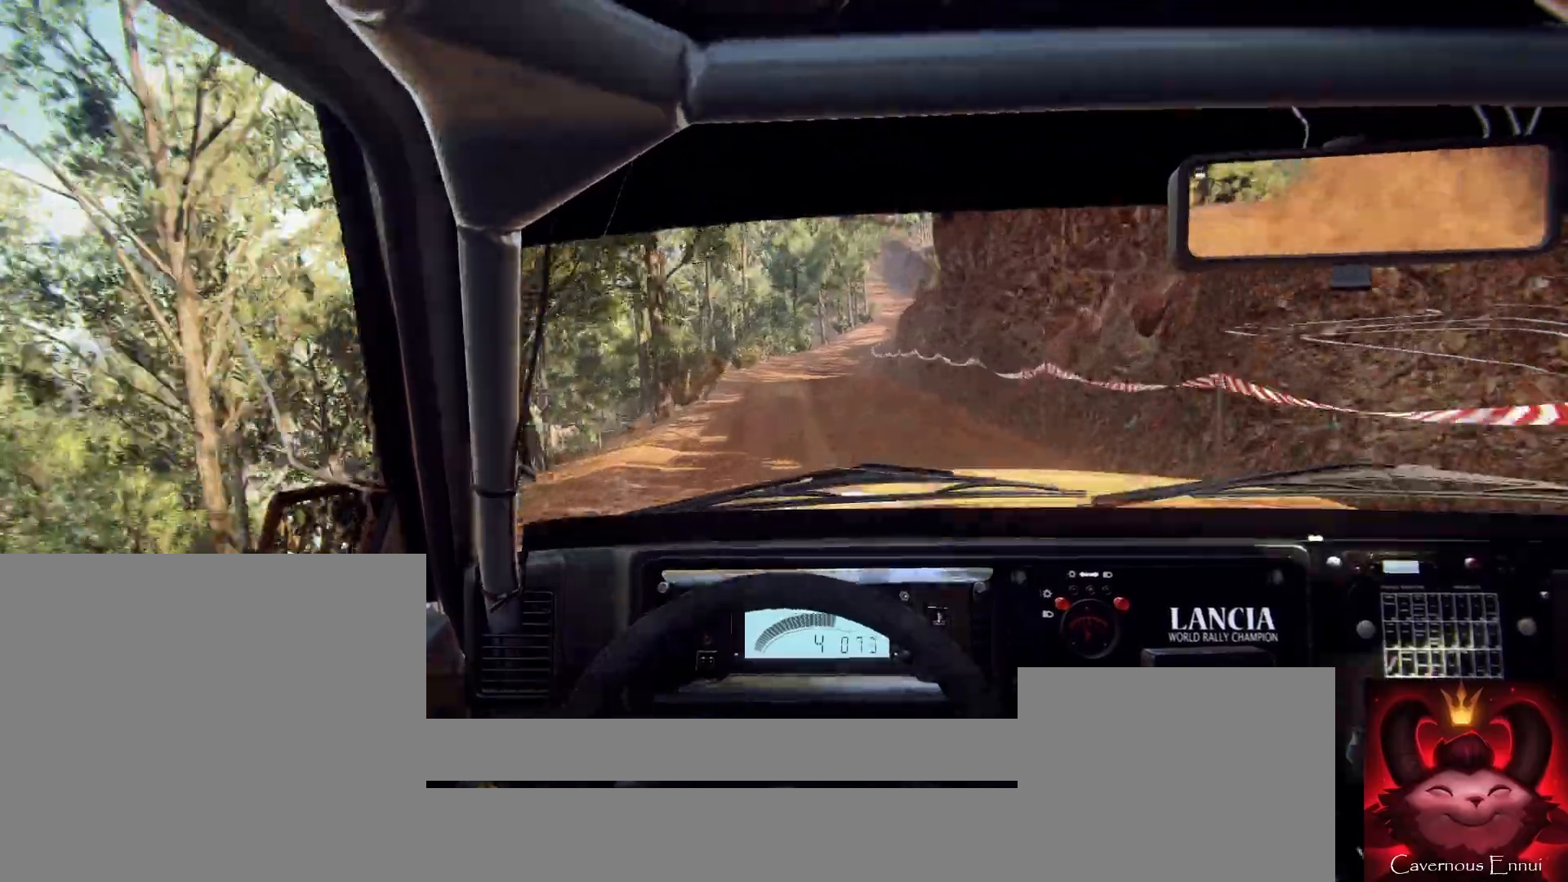
{"buttons": [], "left_stick": "right", "right_stick": "up", "events": [[100, "left_stick", "center"], [333, "left_stick", "right"]]}
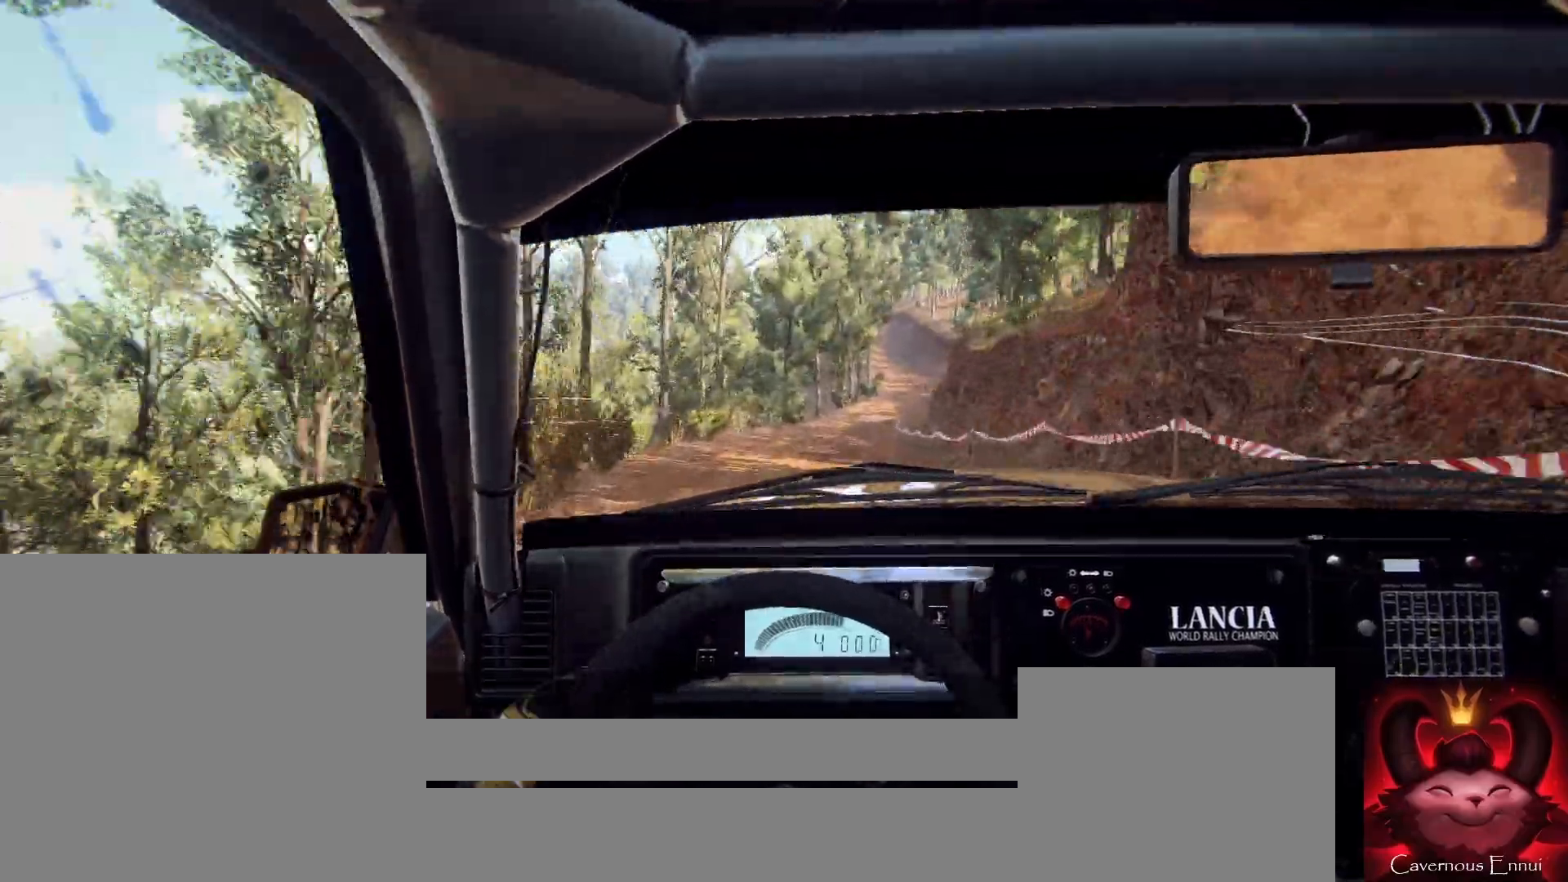
{"buttons": [], "left_stick": "center", "right_stick": "up", "events": [[33, "R1", "down"], [100, "R1", "up"], [100, "left_stick", "center"], [167, "left_stick", "right"], [167, "right_stick", "center"], [433, "right_stick", "up"], [467, "left_stick", "center"]]}
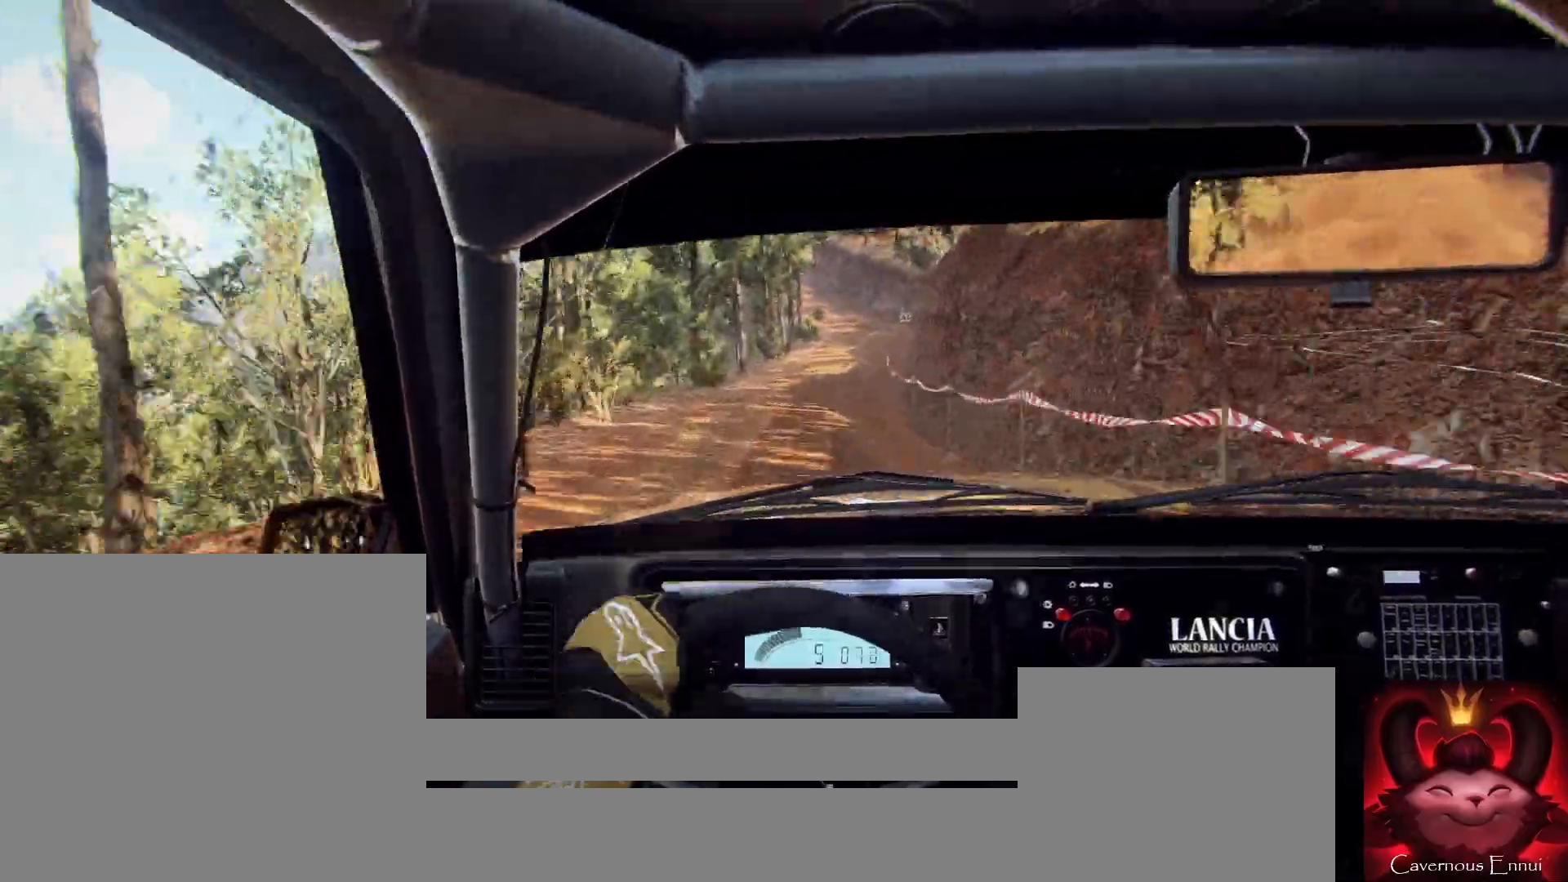
{"buttons": [], "left_stick": "left", "right_stick": "center", "events": [[33, "right_stick", "center"], [133, "left_stick", "right"], [267, "left_stick", "center"], [333, "right_stick", "up"], [433, "left_stick", "left"], [467, "right_stick", "center"]]}
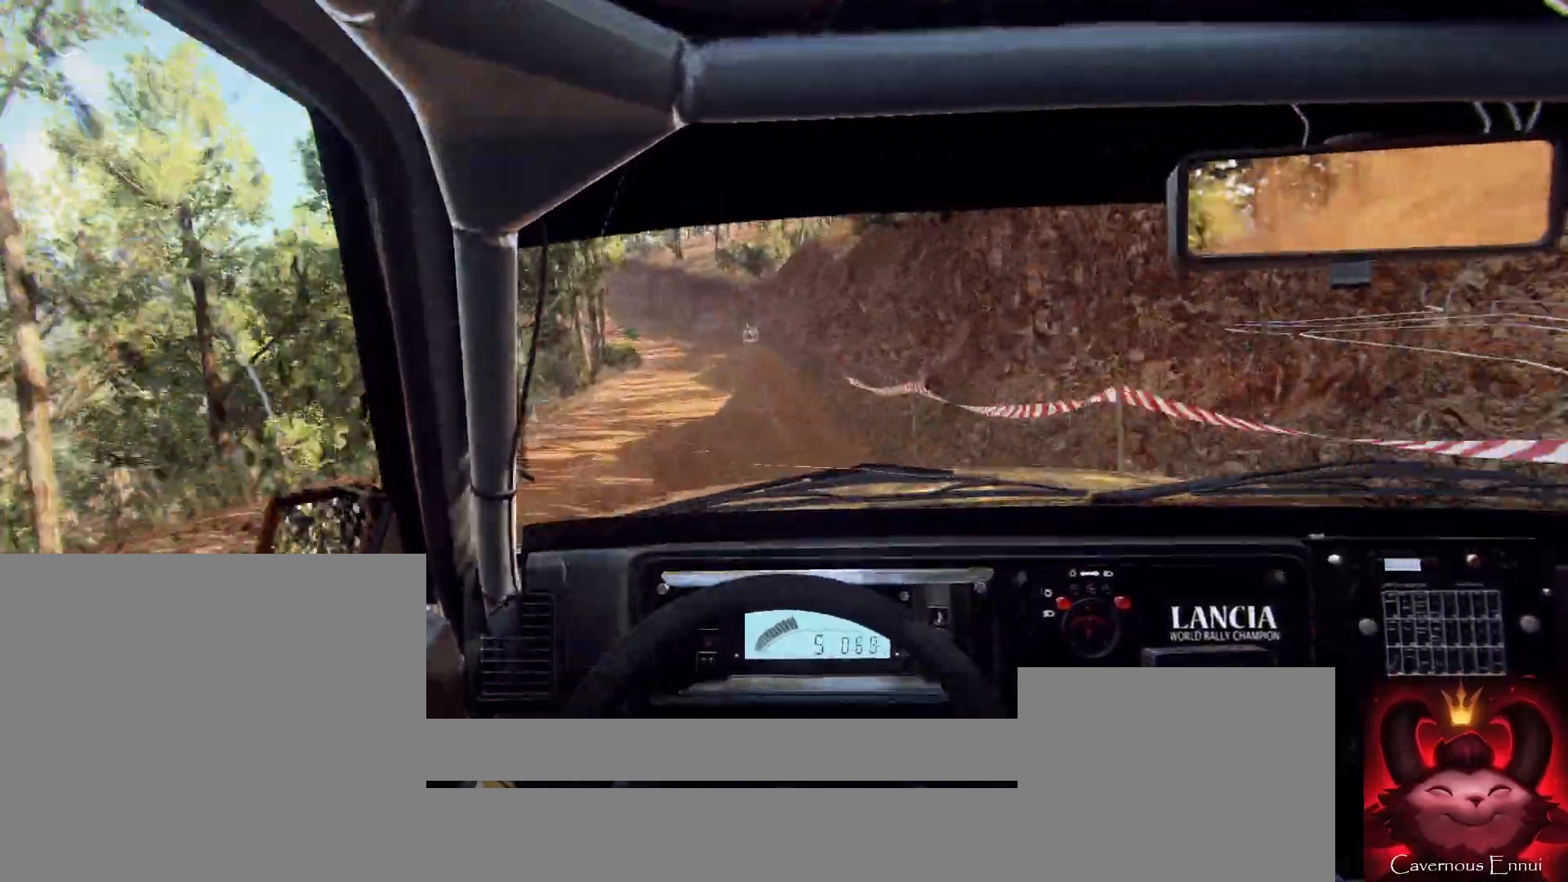
{"buttons": [], "left_stick": "center", "right_stick": "up", "events": [[200, "left_stick", "center"], [200, "right_stick", "up"], [267, "left_stick", "left"], [433, "left_stick", "center"]]}
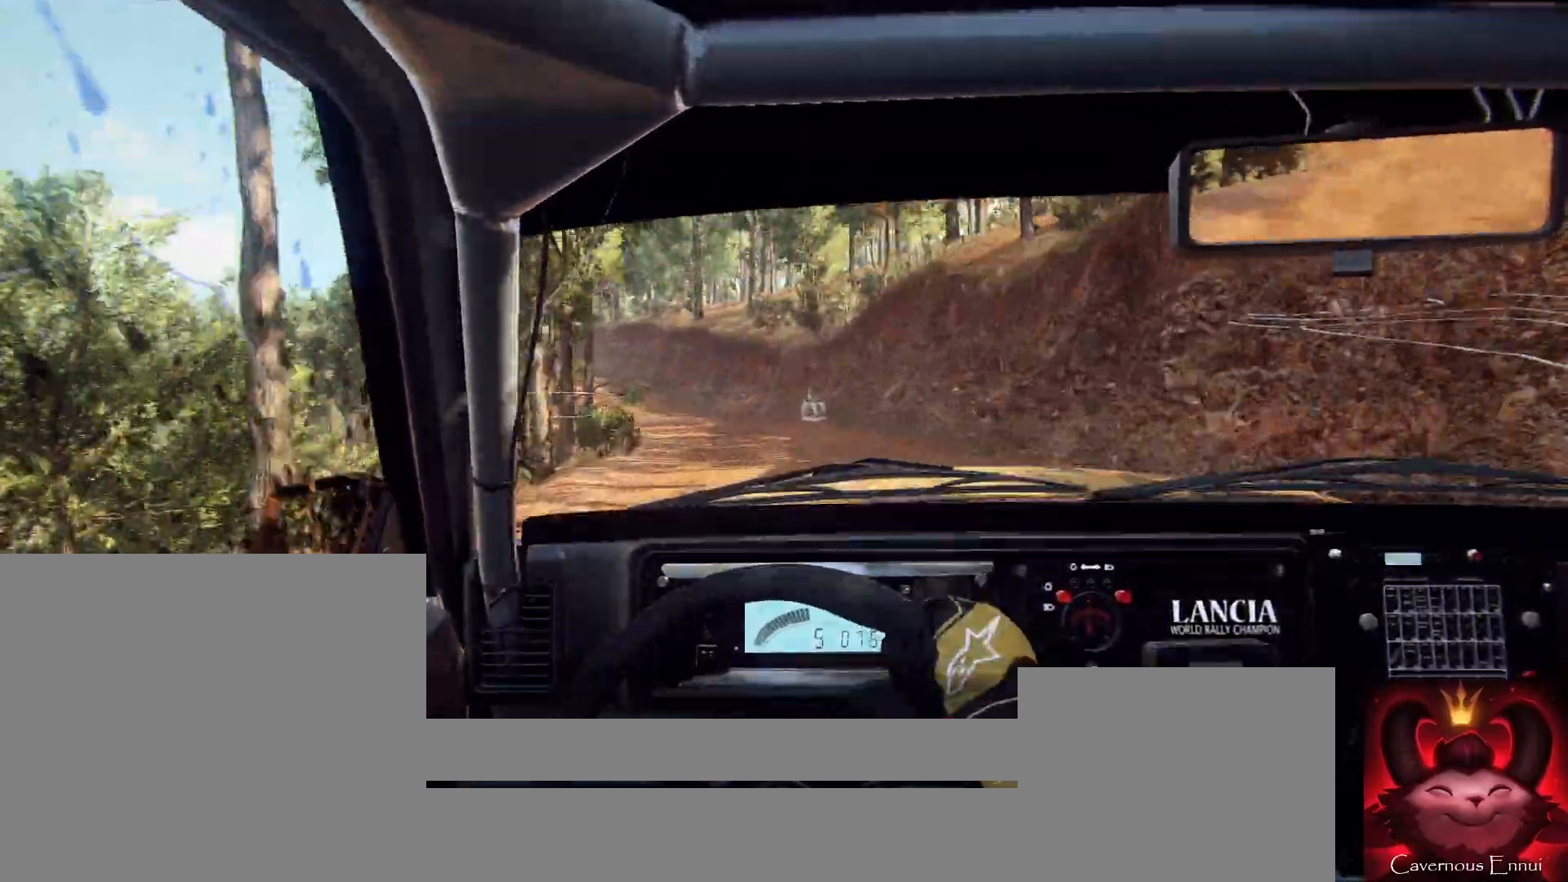
{"buttons": ["L2"], "left_stick": "right", "right_stick": "center", "events": [[67, "L2", "down"], [67, "left_stick", "left"], [133, "right_stick", "center"], [200, "L1", "down"], [200, "L2", "up"], [200, "left_stick", "center"], [300, "L1", "up"], [367, "L2", "down"], [467, "left_stick", "right"]]}
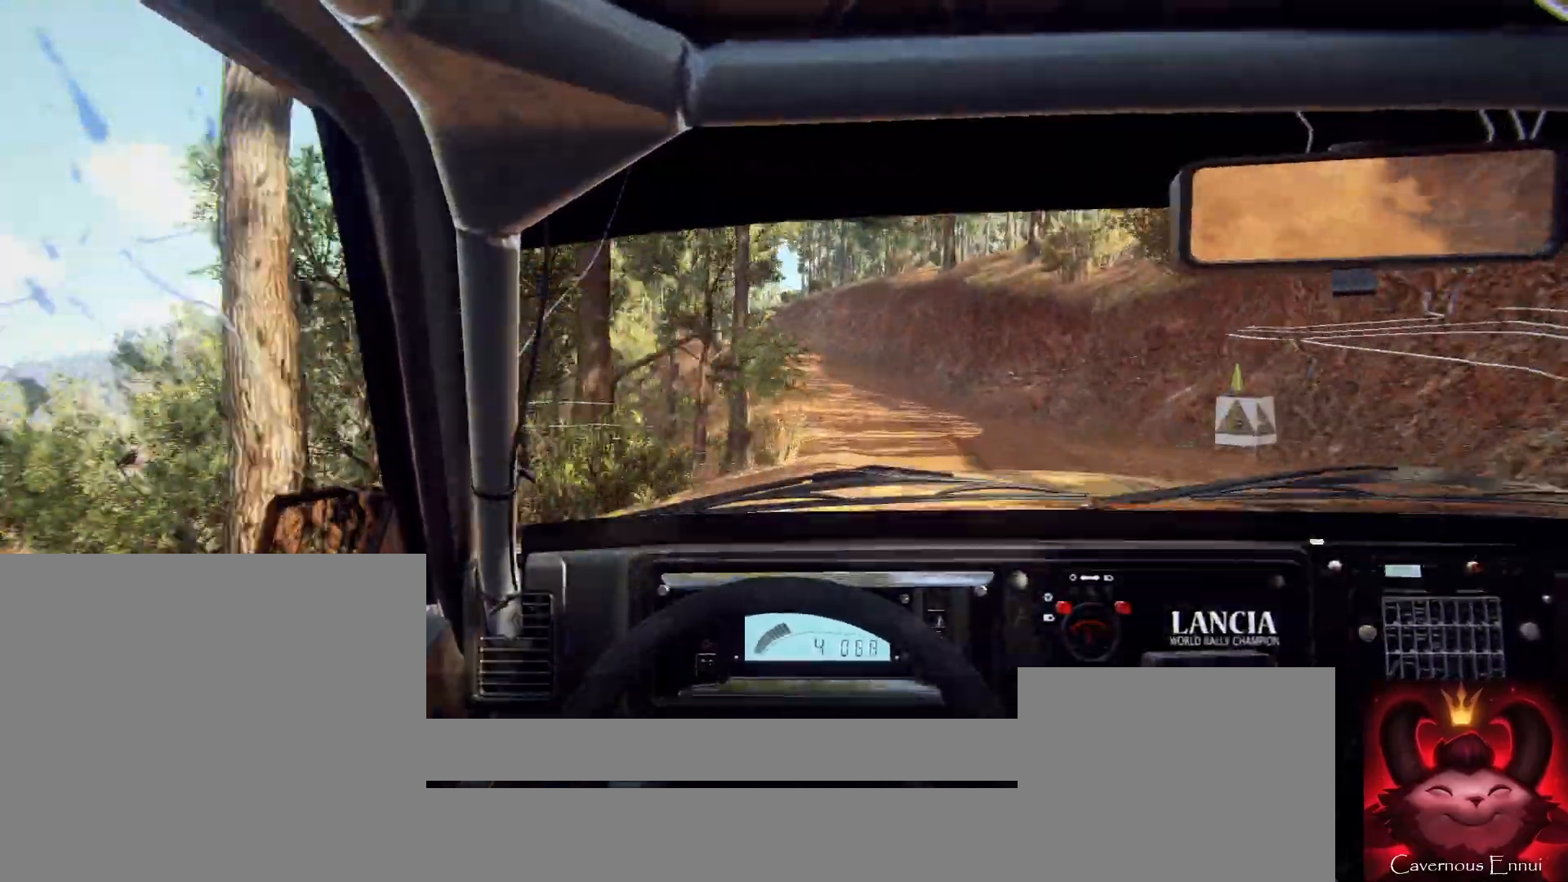
{"buttons": [], "left_stick": "right", "right_stick": "center", "events": [[33, "L2", "up"], [200, "left_stick", "center"], [200, "right_stick", "up"], [367, "L2", "down"], [367, "left_stick", "right"], [367, "right_stick", "center"], [500, "L2", "up"]]}
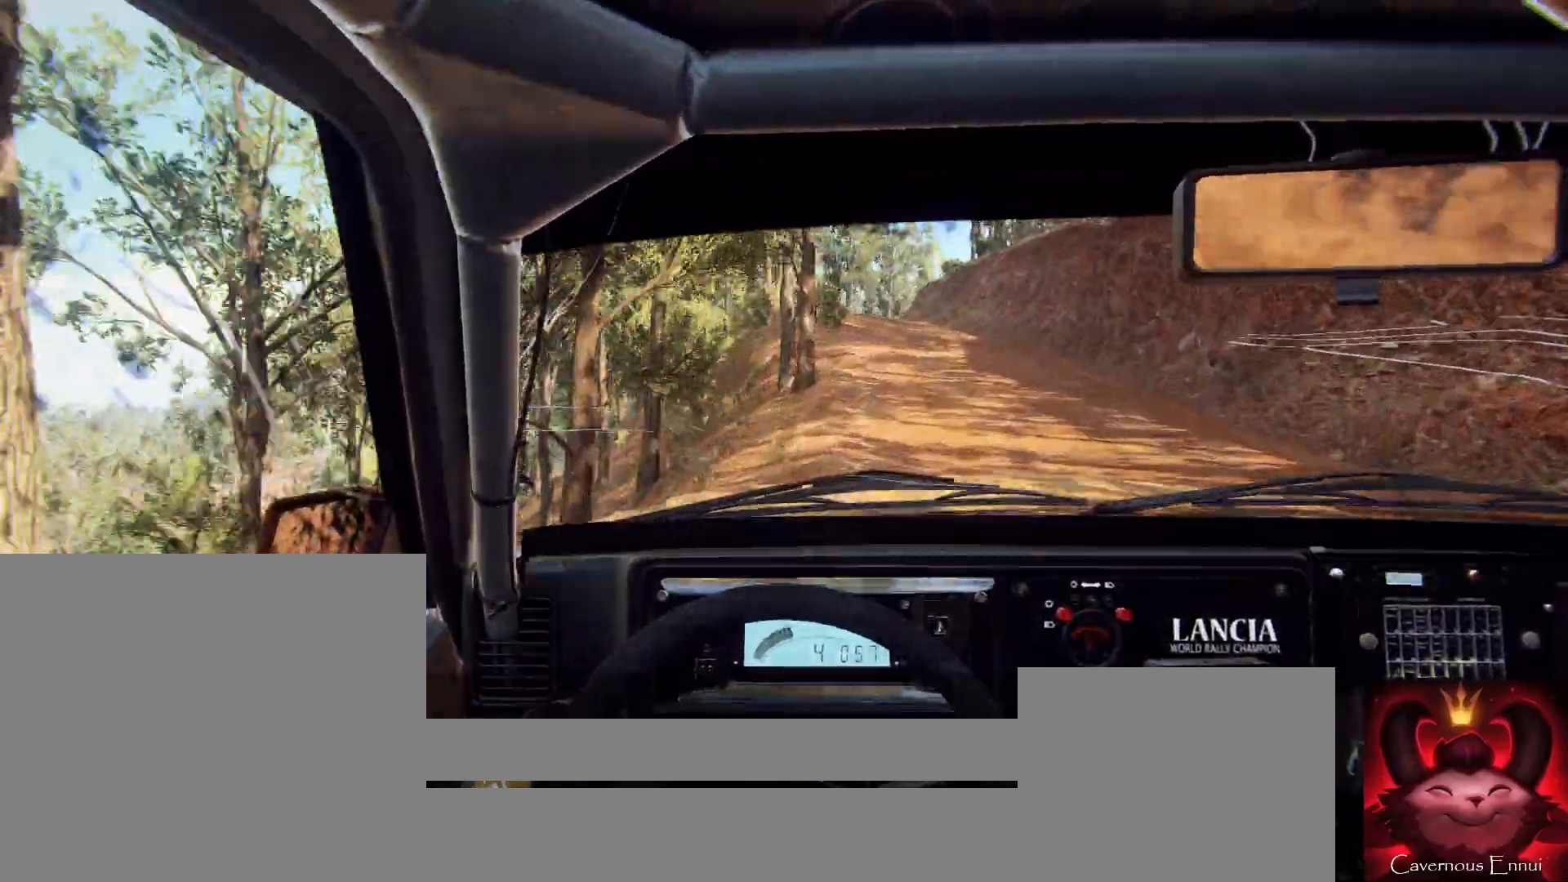
{"buttons": [], "left_stick": "right", "right_stick": "center", "events": [[133, "left_stick", "left"], [200, "left_stick", "center"], [300, "left_stick", "right"], [300, "right_stick", "up"], [433, "right_stick", "center"]]}
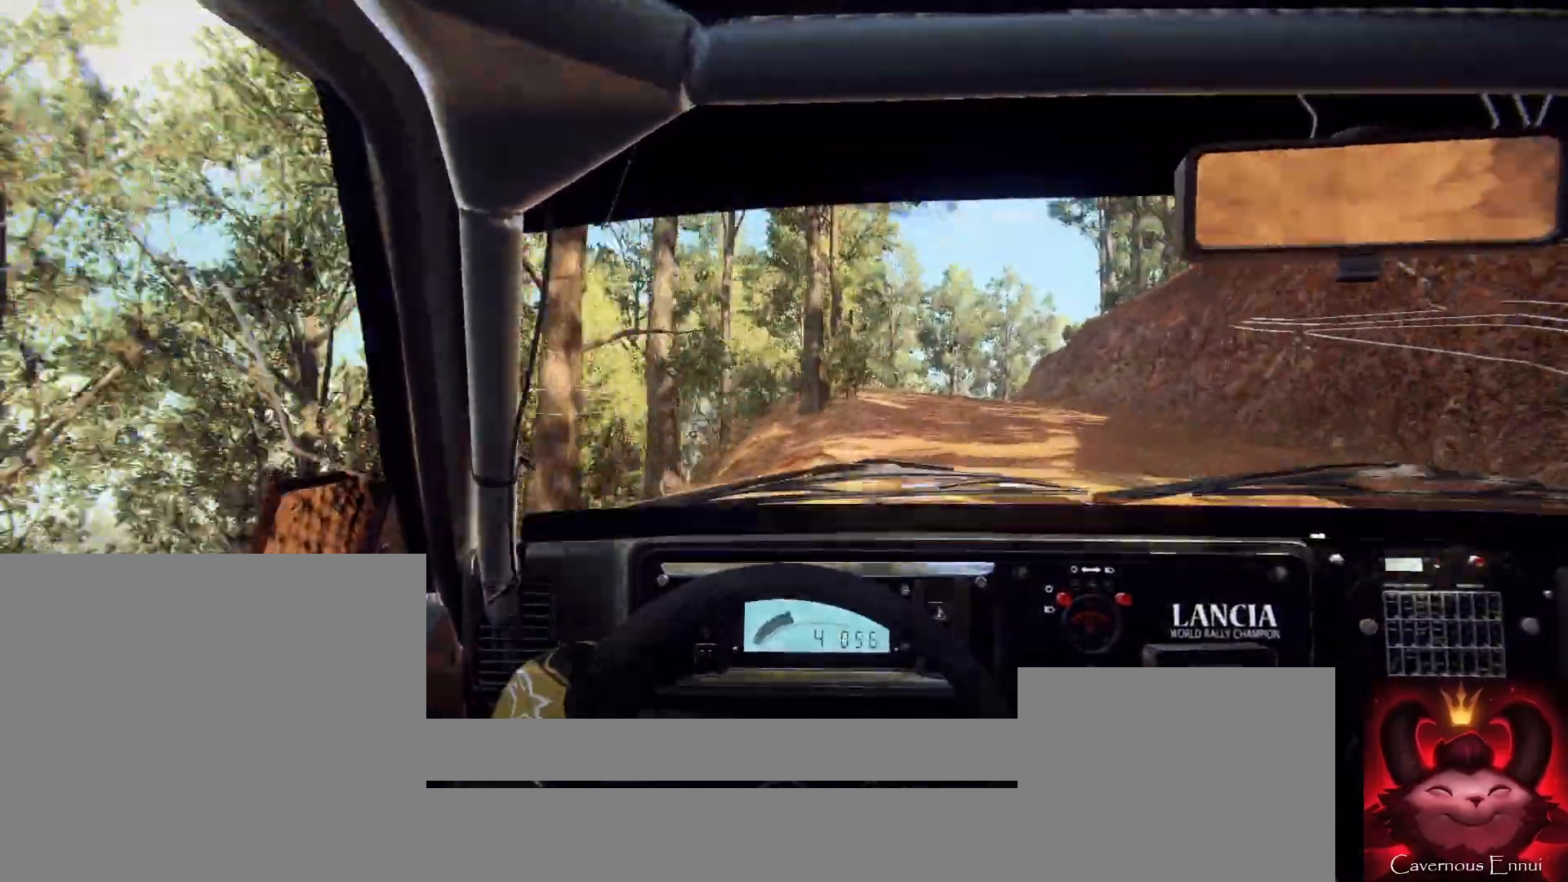
{"buttons": [], "left_stick": "center", "right_stick": "up", "events": [[100, "left_stick", "center"], [133, "right_stick", "up"], [267, "left_stick", "right"], [400, "left_stick", "center"]]}
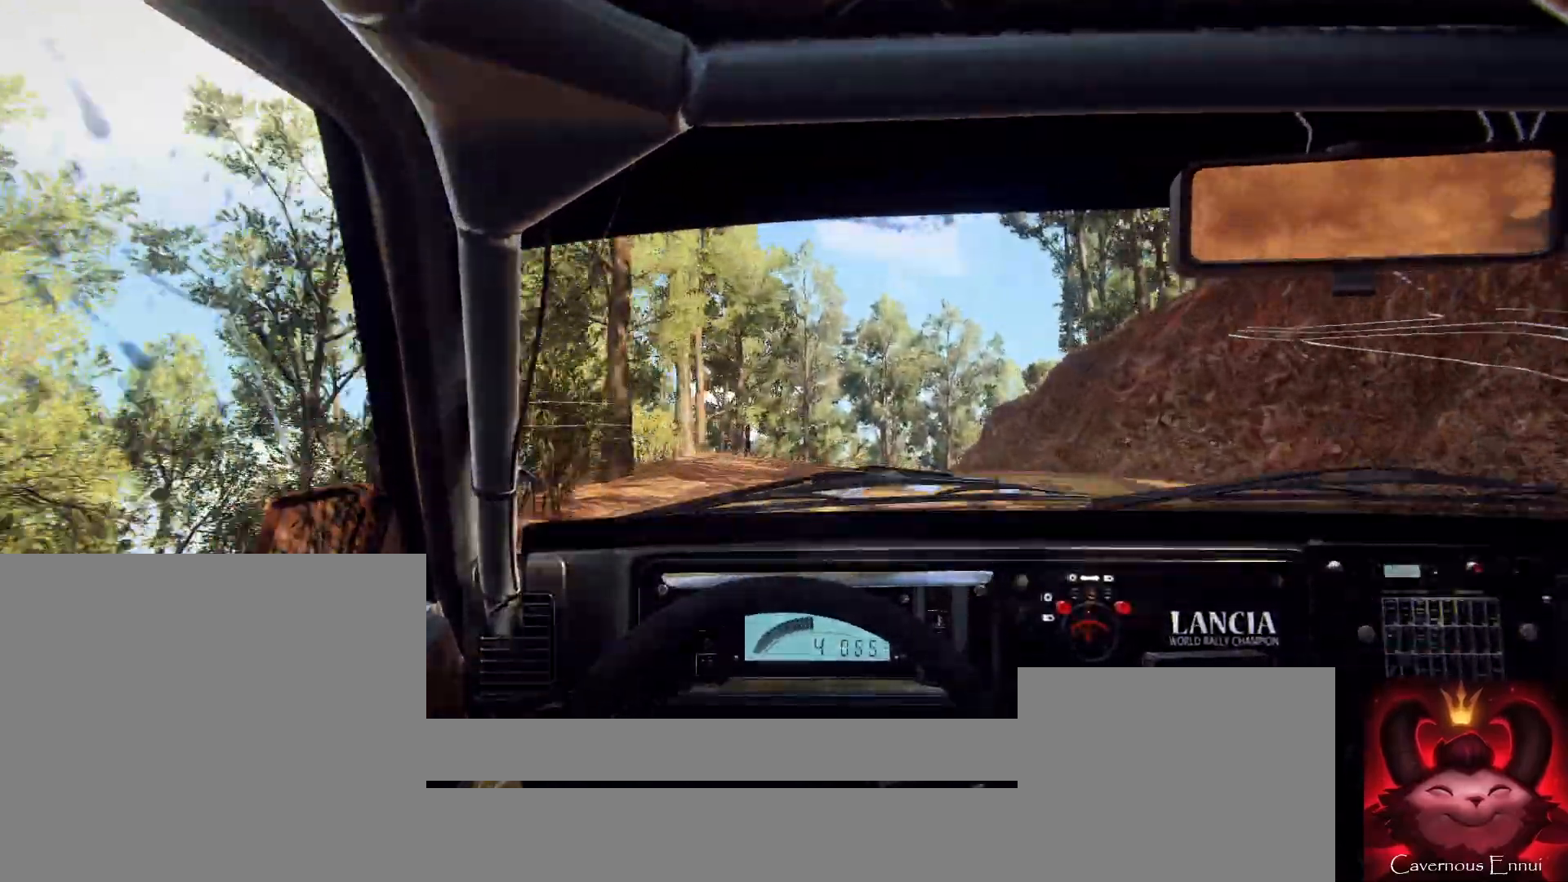
{"buttons": [], "left_stick": "down-left", "right_stick": "center", "events": [[33, "left_stick", "down-left"], [67, "right_stick", "center"], [133, "left_stick", "center"], [233, "L2", "down"], [267, "right_stick", "up"], [333, "L2", "up"], [433, "left_stick", "down-left"], [433, "right_stick", "center"]]}
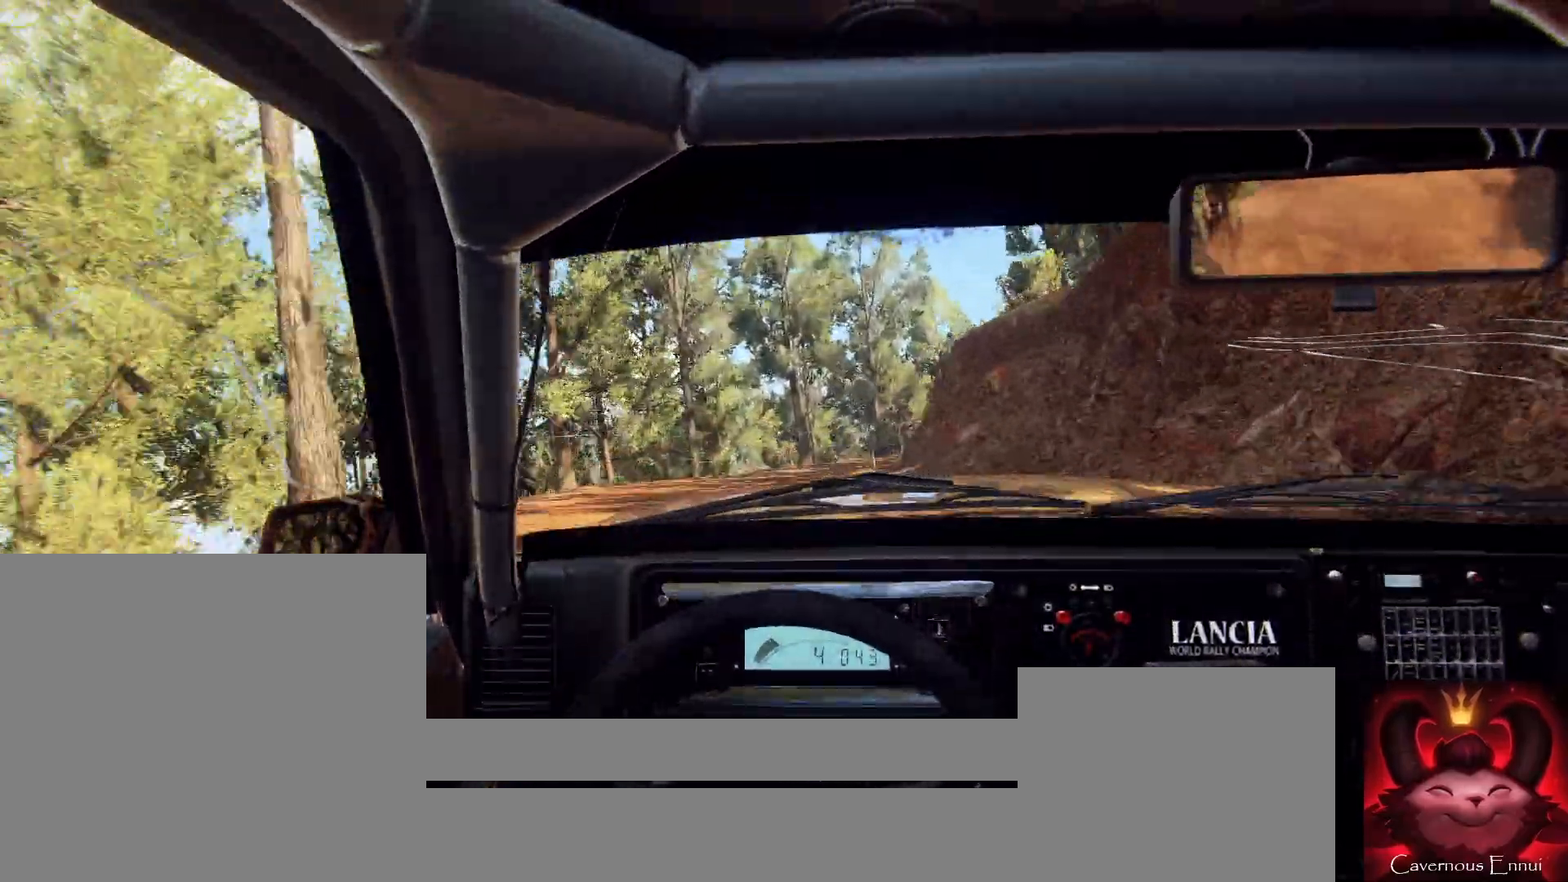
{"buttons": ["L2"], "left_stick": "right", "right_stick": "center", "events": [[67, "left_stick", "center"], [233, "right_stick", "up"], [400, "right_stick", "center"], [467, "L2", "down"], [467, "left_stick", "right"]]}
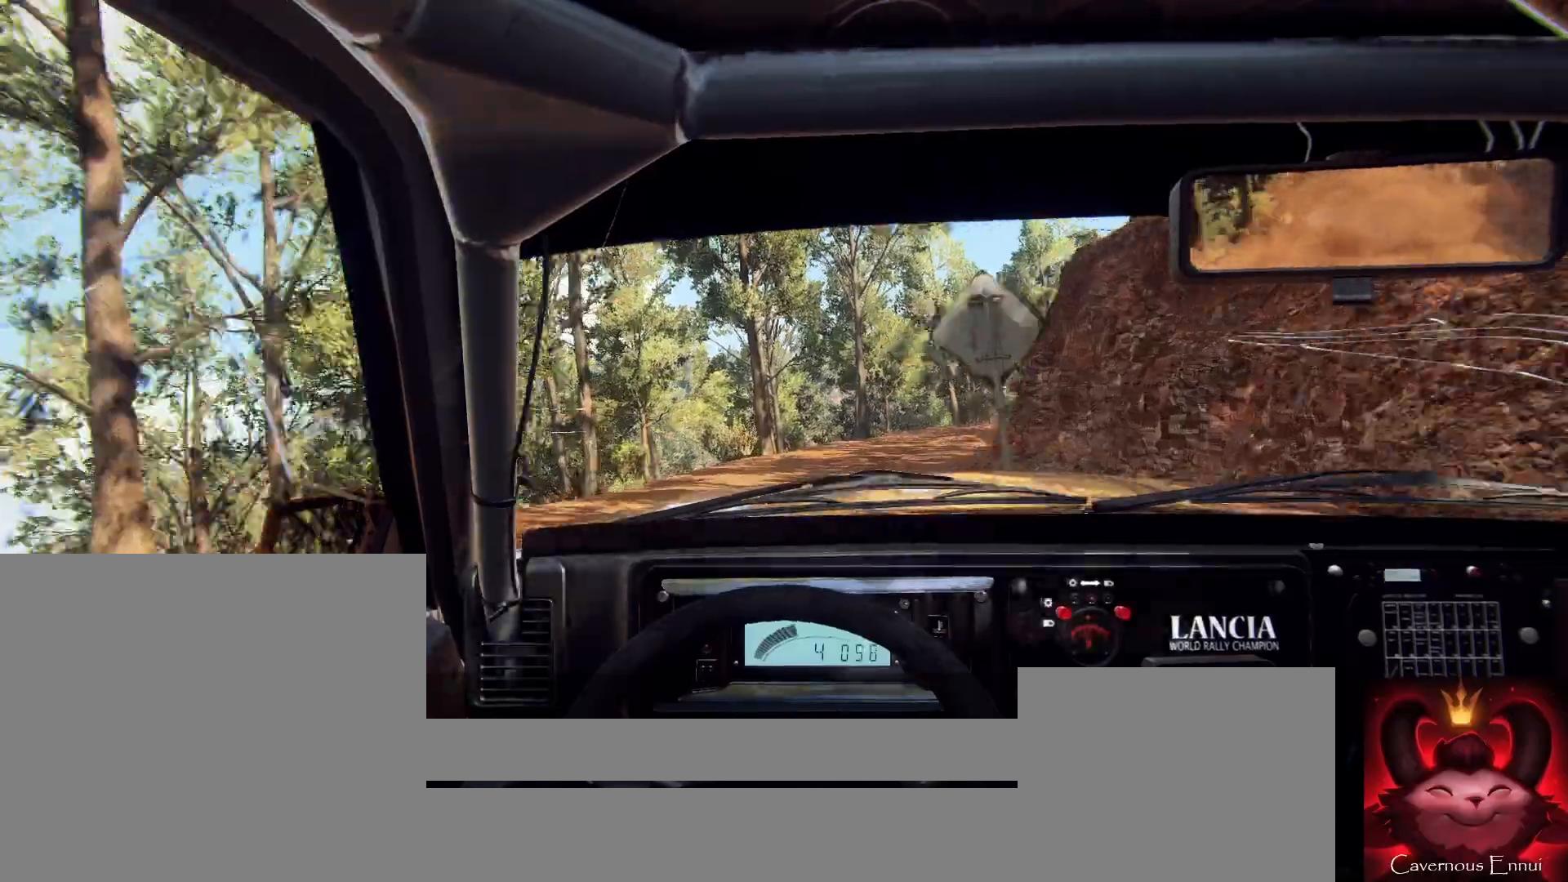
{"buttons": [], "left_stick": "right", "right_stick": "center", "events": [[67, "L1", "down"], [100, "L2", "up"], [133, "L1", "up"], [333, "L2", "down"], [467, "L2", "up"]]}
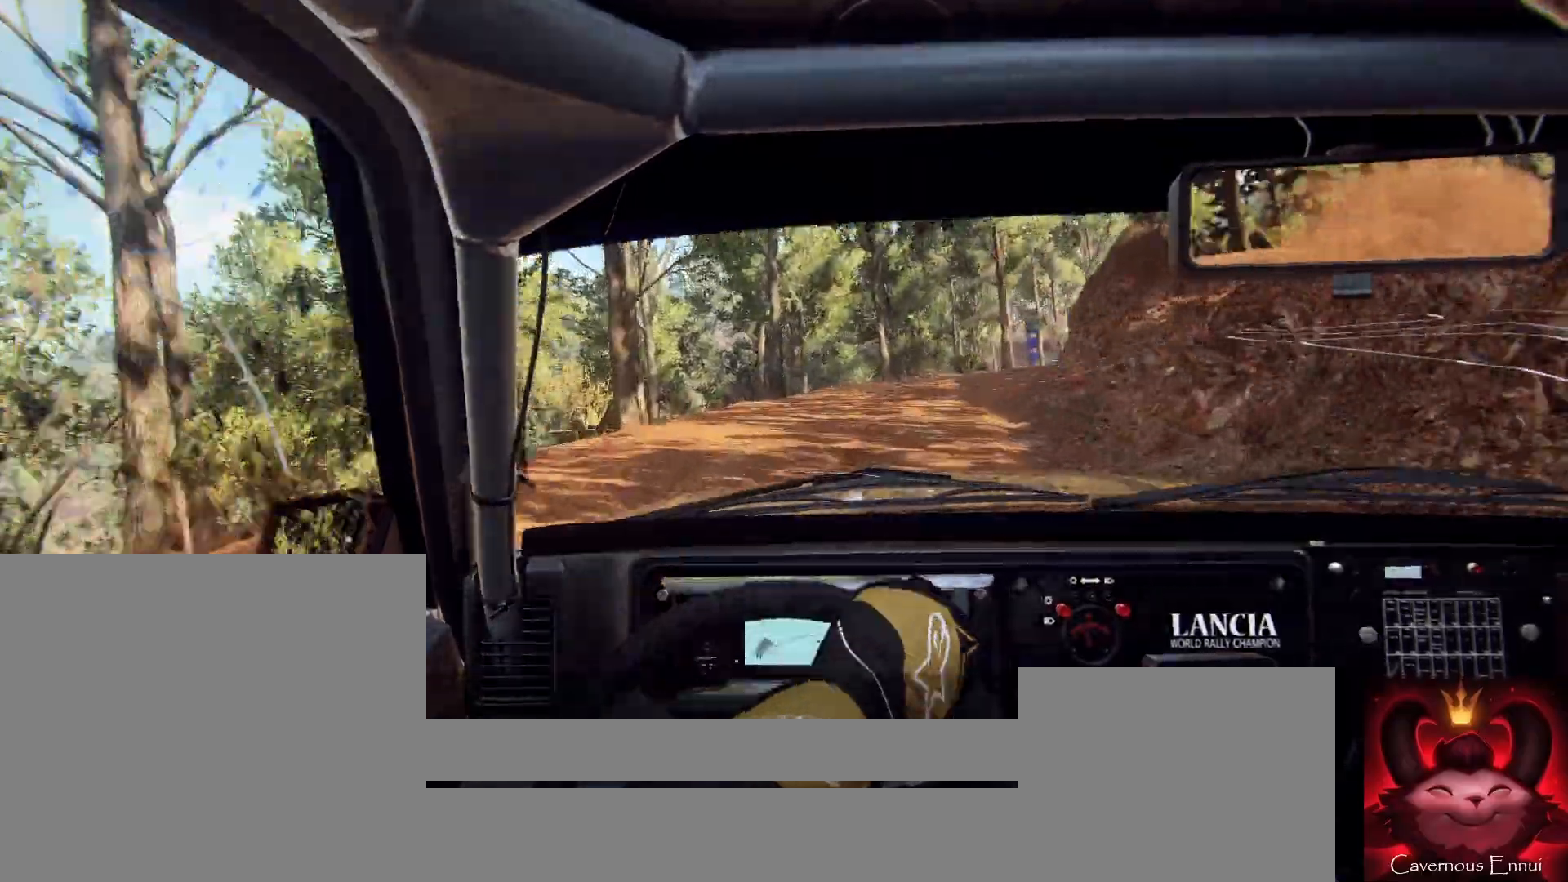
{"buttons": [], "left_stick": "center", "right_stick": "up", "events": [[33, "left_stick", "left"], [133, "left_stick", "center"], [233, "left_stick", "down-left"], [400, "left_stick", "center"], [400, "right_stick", "up"]]}
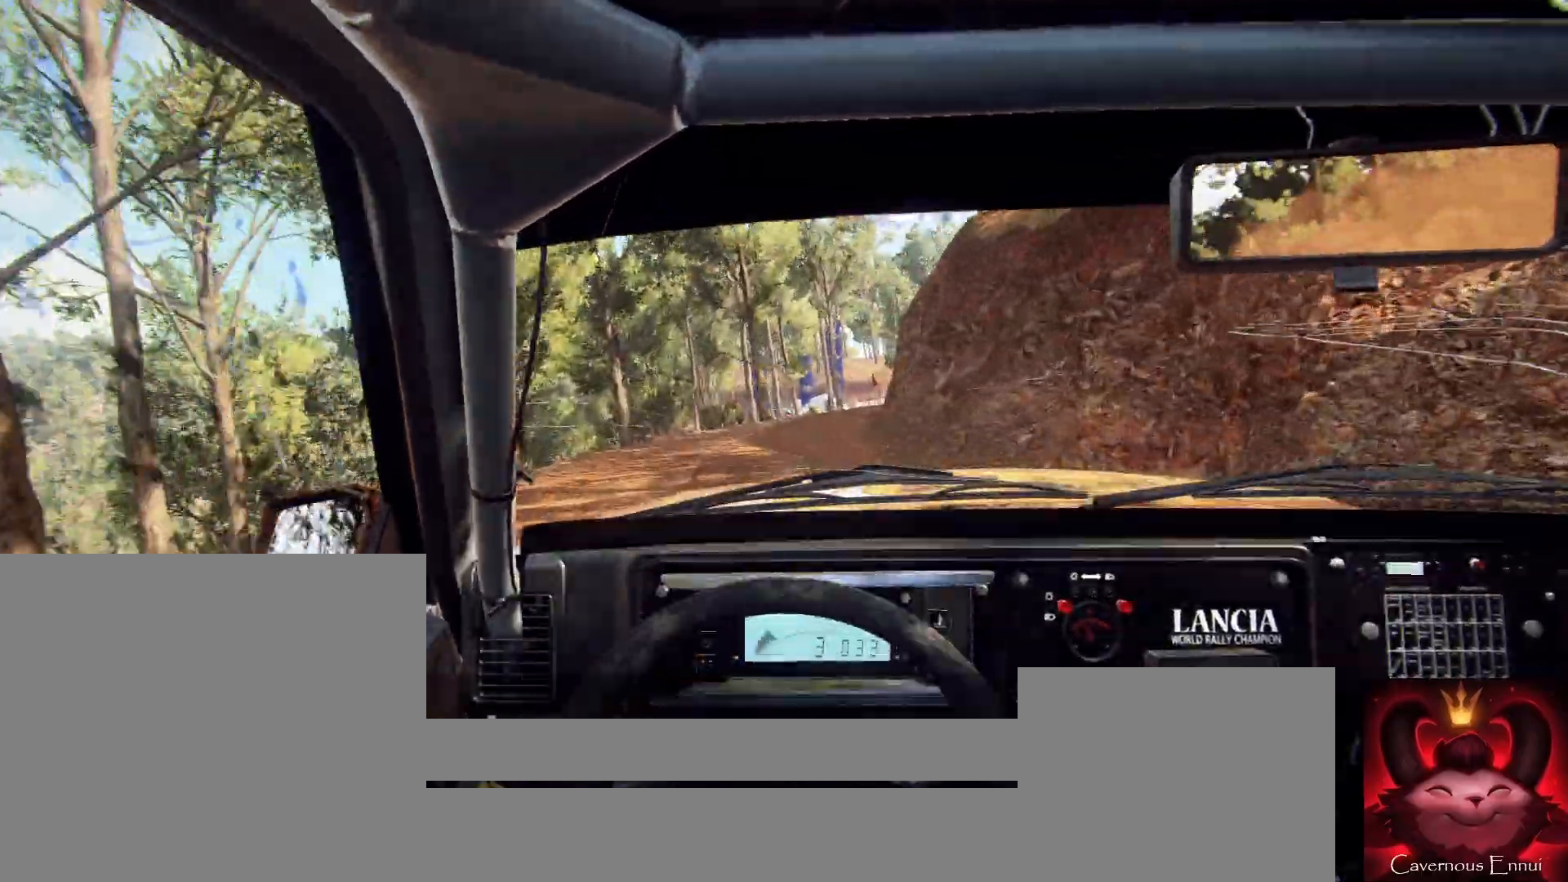
{"buttons": [], "left_stick": "center", "right_stick": "up", "events": [[100, "left_stick", "right"], [100, "right_stick", "center"], [233, "left_stick", "center"], [233, "right_stick", "up"]]}
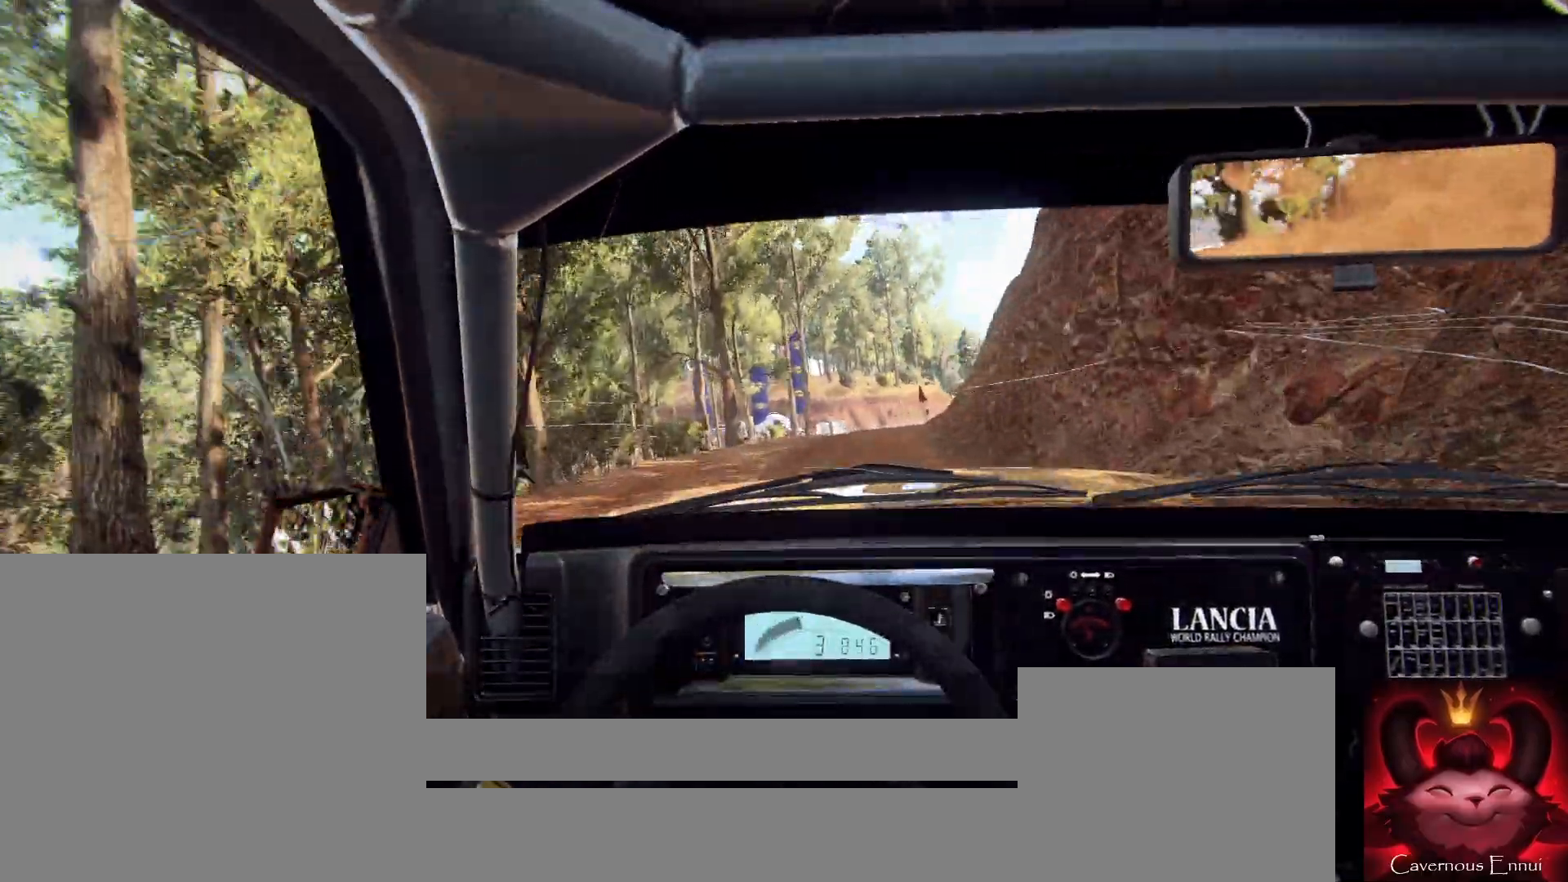
{"buttons": [], "left_stick": "center", "right_stick": "up", "events": [[33, "left_stick", "right"], [100, "right_stick", "center"], [433, "left_stick", "center"], [500, "right_stick", "up"]]}
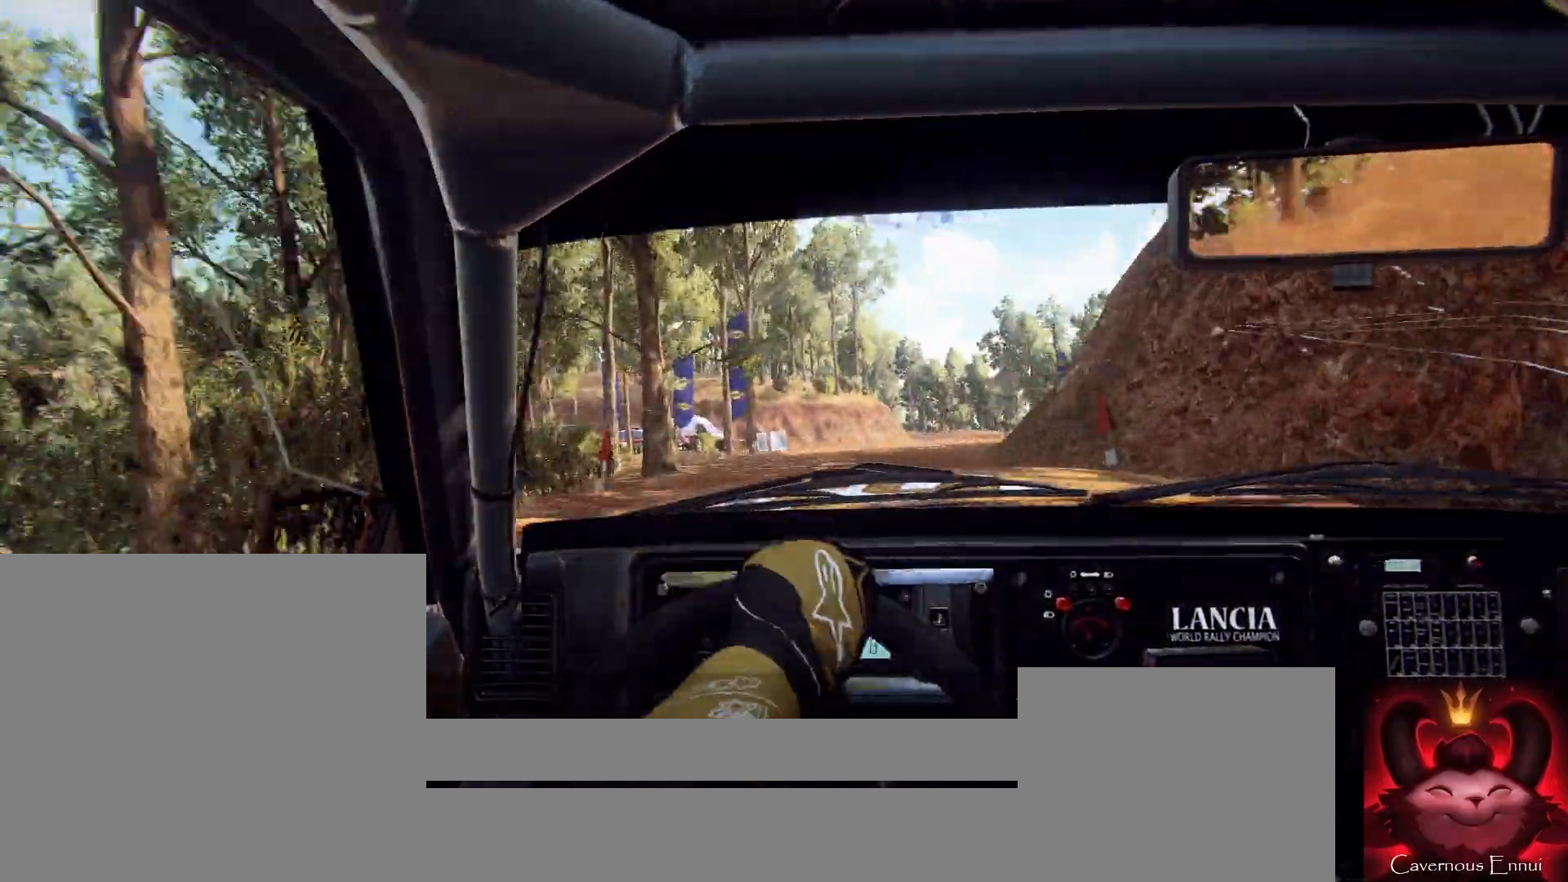
{"buttons": [], "left_stick": "center", "right_stick": "up", "events": [[67, "left_stick", "right"], [100, "right_stick", "center"], [233, "left_stick", "center"], [333, "left_stick", "down-left"], [433, "right_stick", "up"], [500, "left_stick", "center"]]}
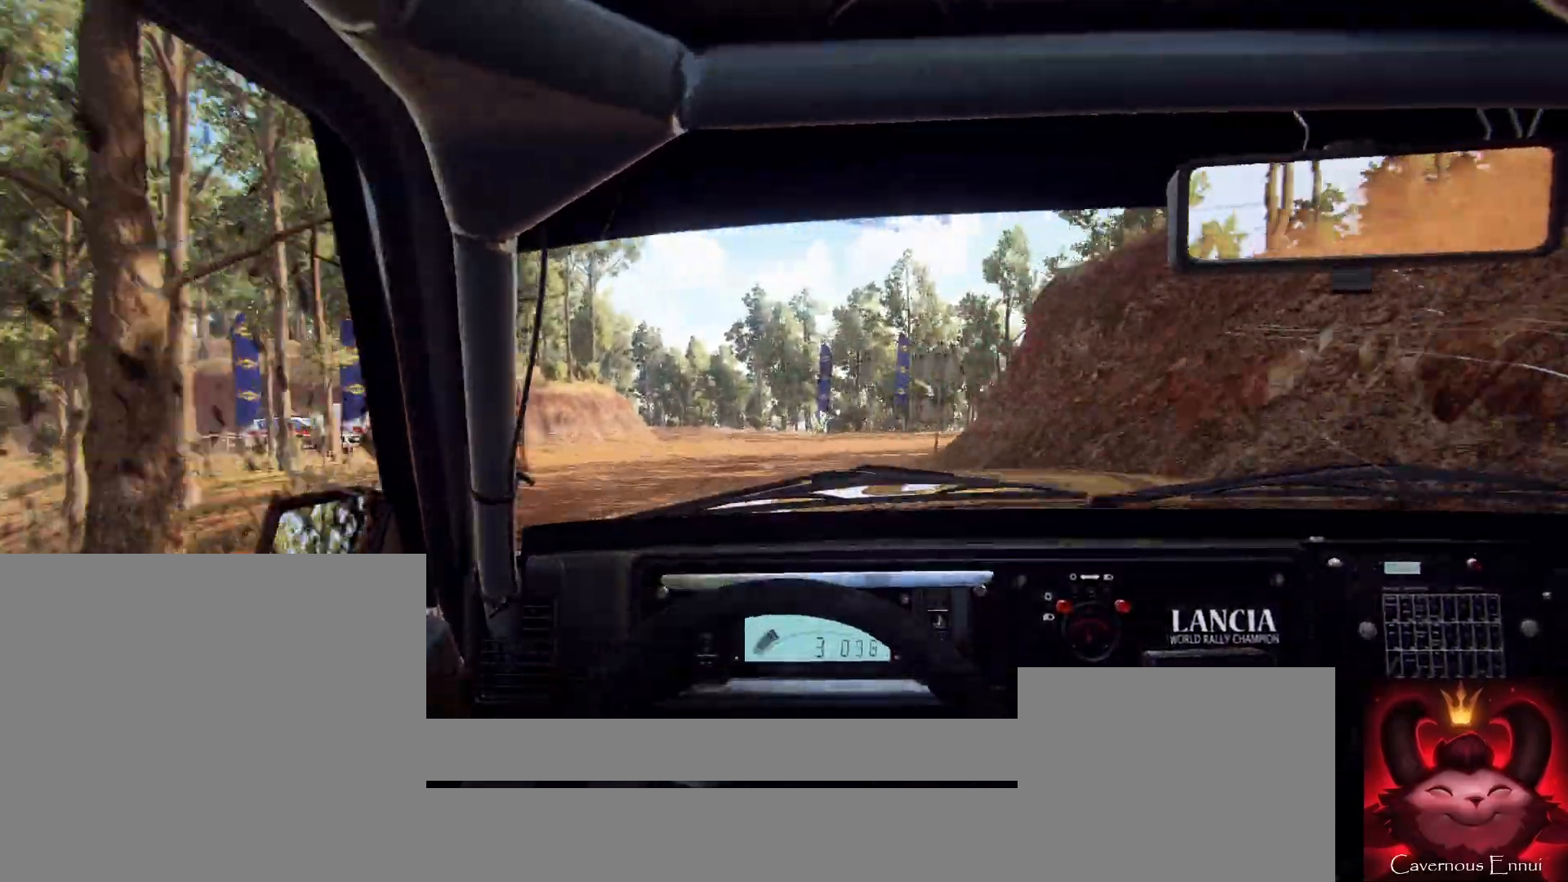
{"buttons": [], "left_stick": "center", "right_stick": "up", "events": [[267, "left_stick", "right"], [433, "left_stick", "center"]]}
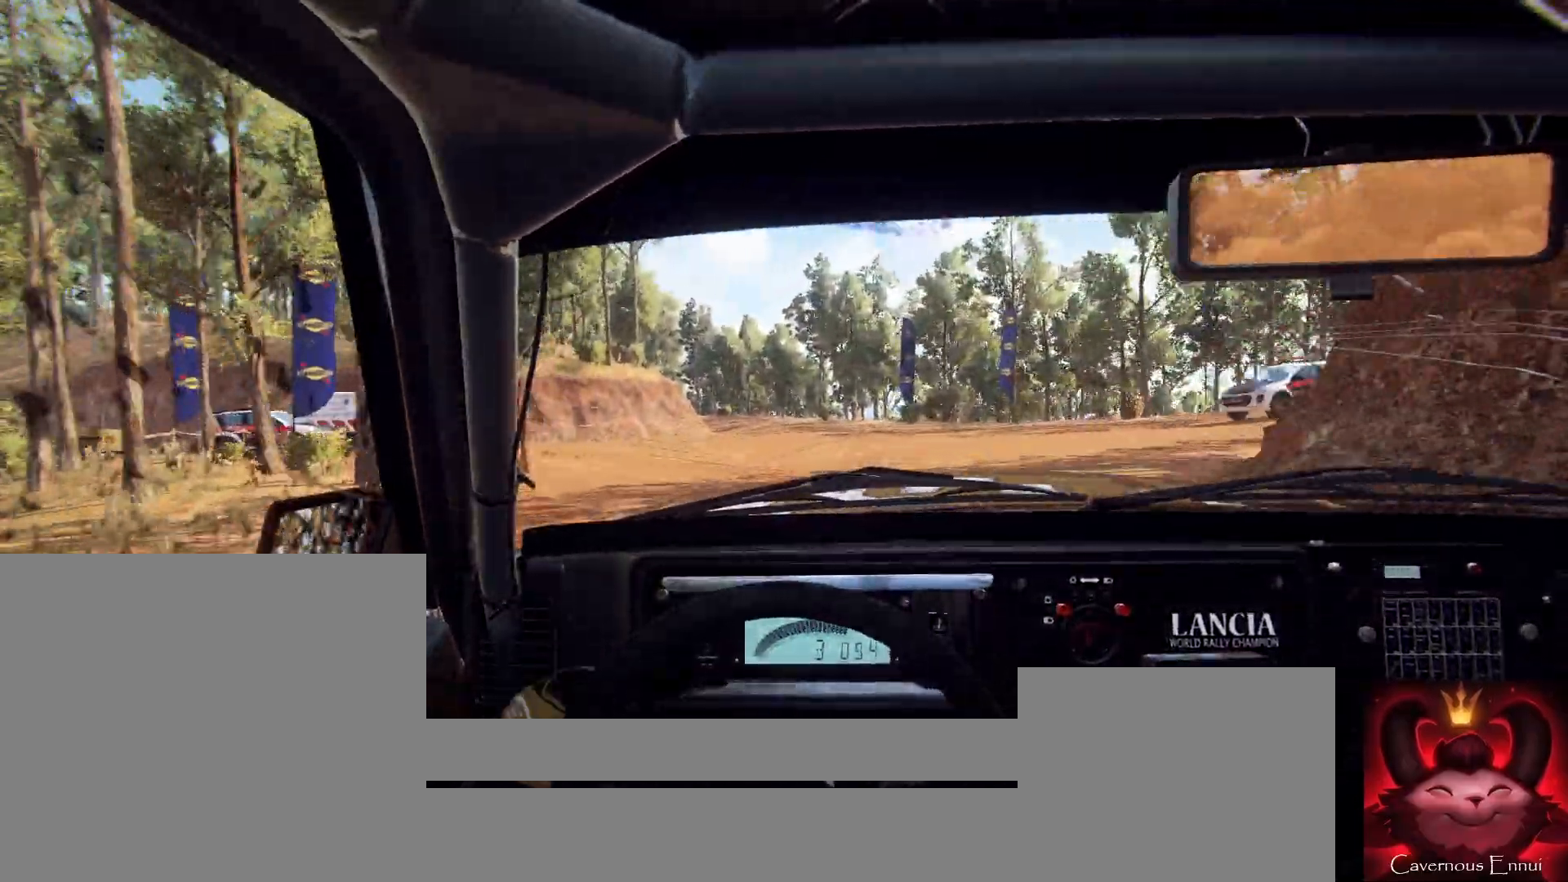
{"buttons": [], "left_stick": "right", "right_stick": "up", "events": [[167, "left_stick", "right"], [433, "R1", "down"], [500, "R1", "up"]]}
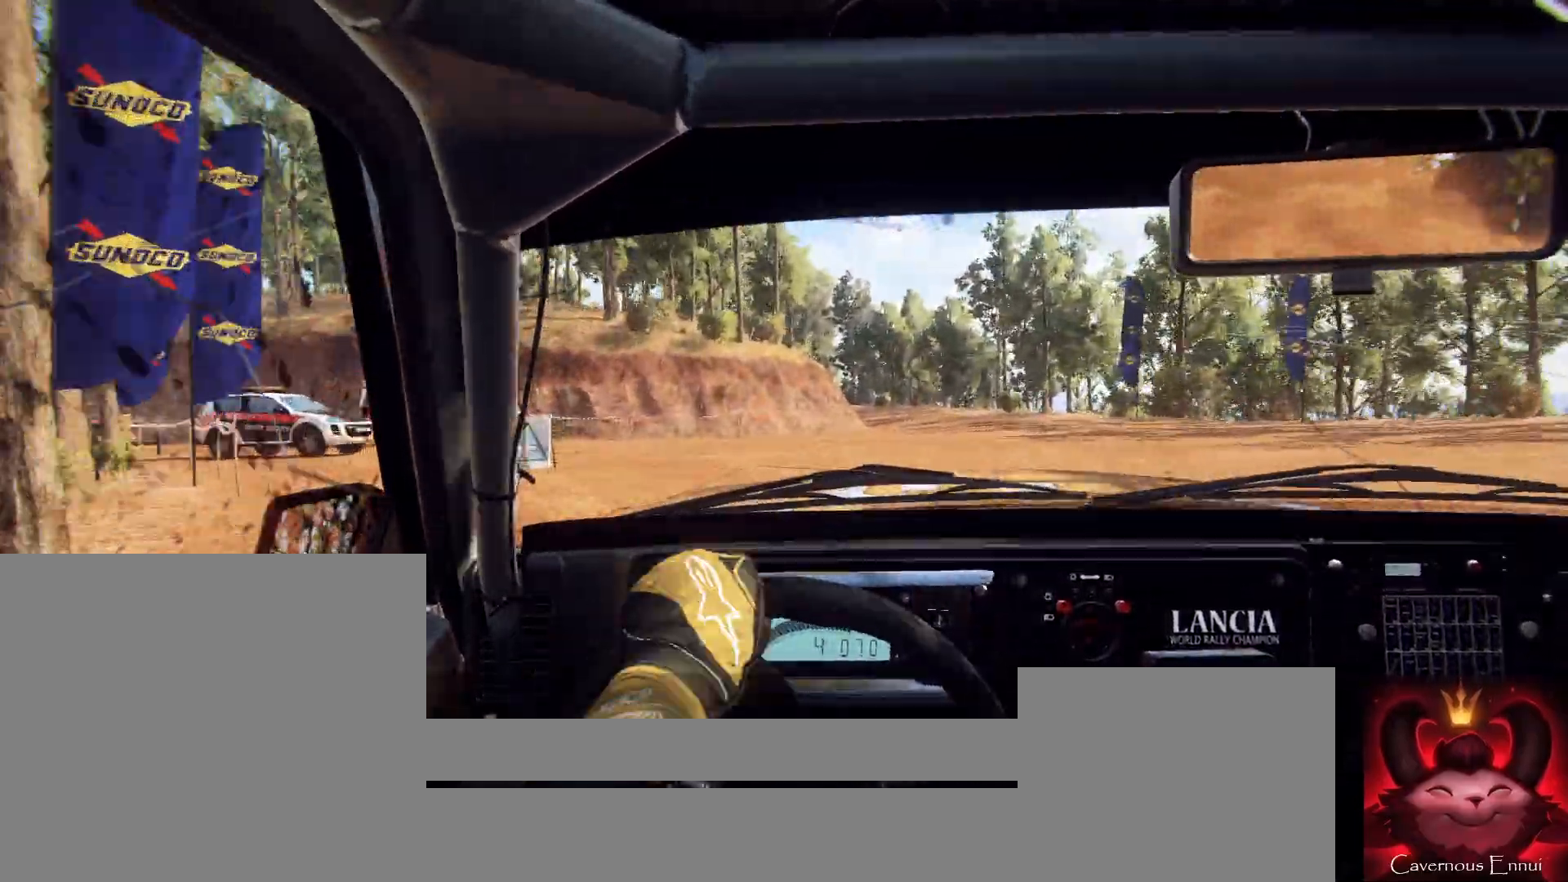
{"buttons": [], "left_stick": "down-left", "right_stick": "up", "events": [[67, "left_stick", "left"], [133, "left_stick", "center"], [200, "left_stick", "right"], [233, "right_stick", "center"], [367, "left_stick", "center"], [367, "right_stick", "up"], [500, "left_stick", "down-left"]]}
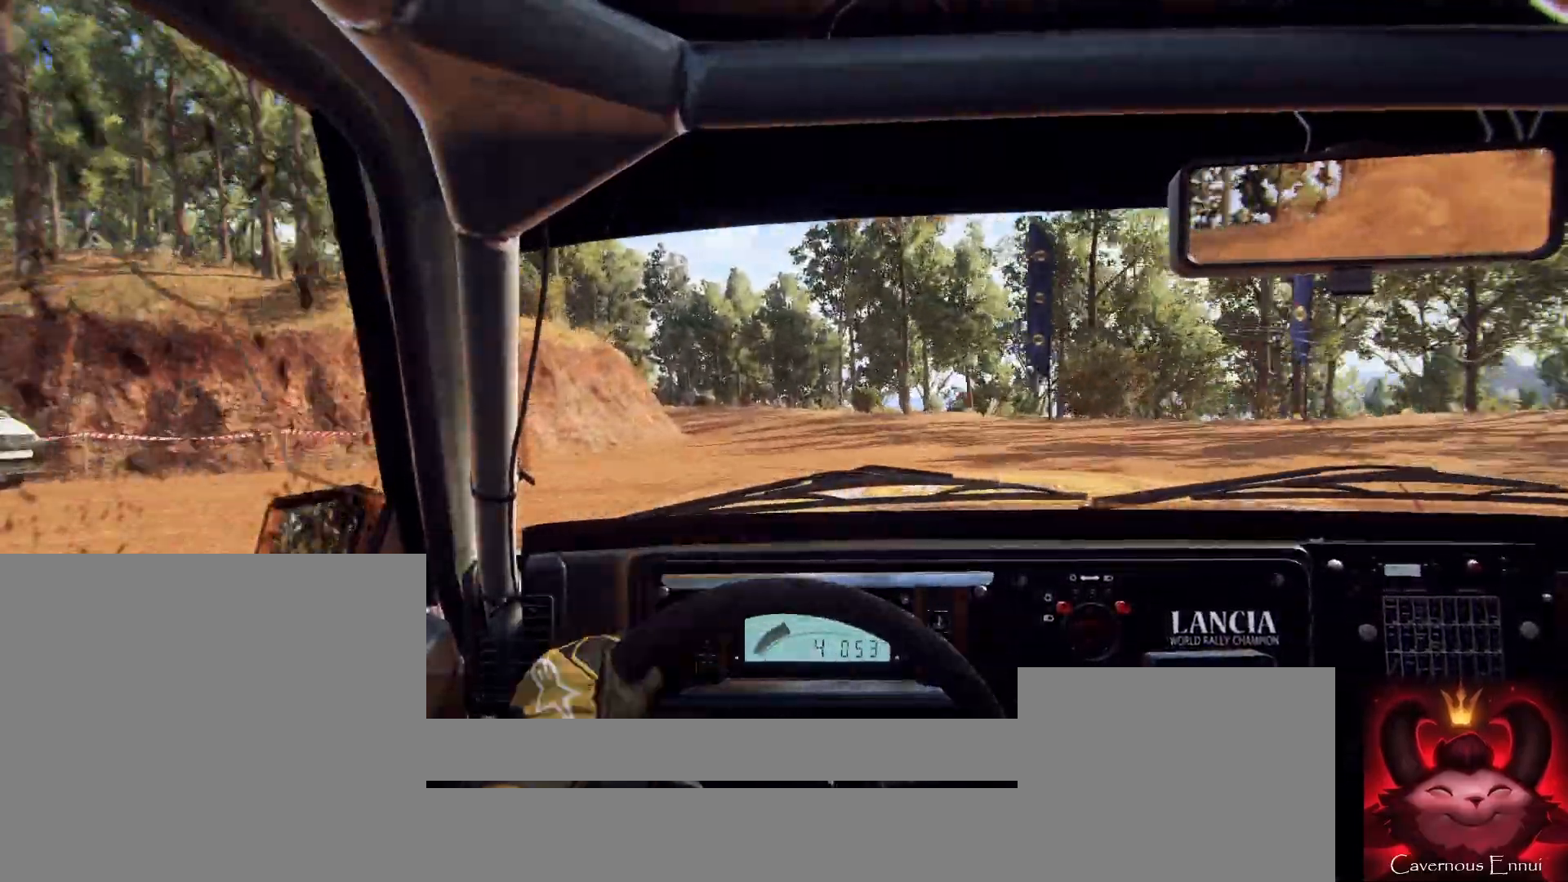
{"buttons": ["L2"], "left_stick": "left", "right_stick": "center", "events": [[333, "left_stick", "center"], [400, "left_stick", "left"], [433, "right_stick", "center"], [500, "L2", "down"]]}
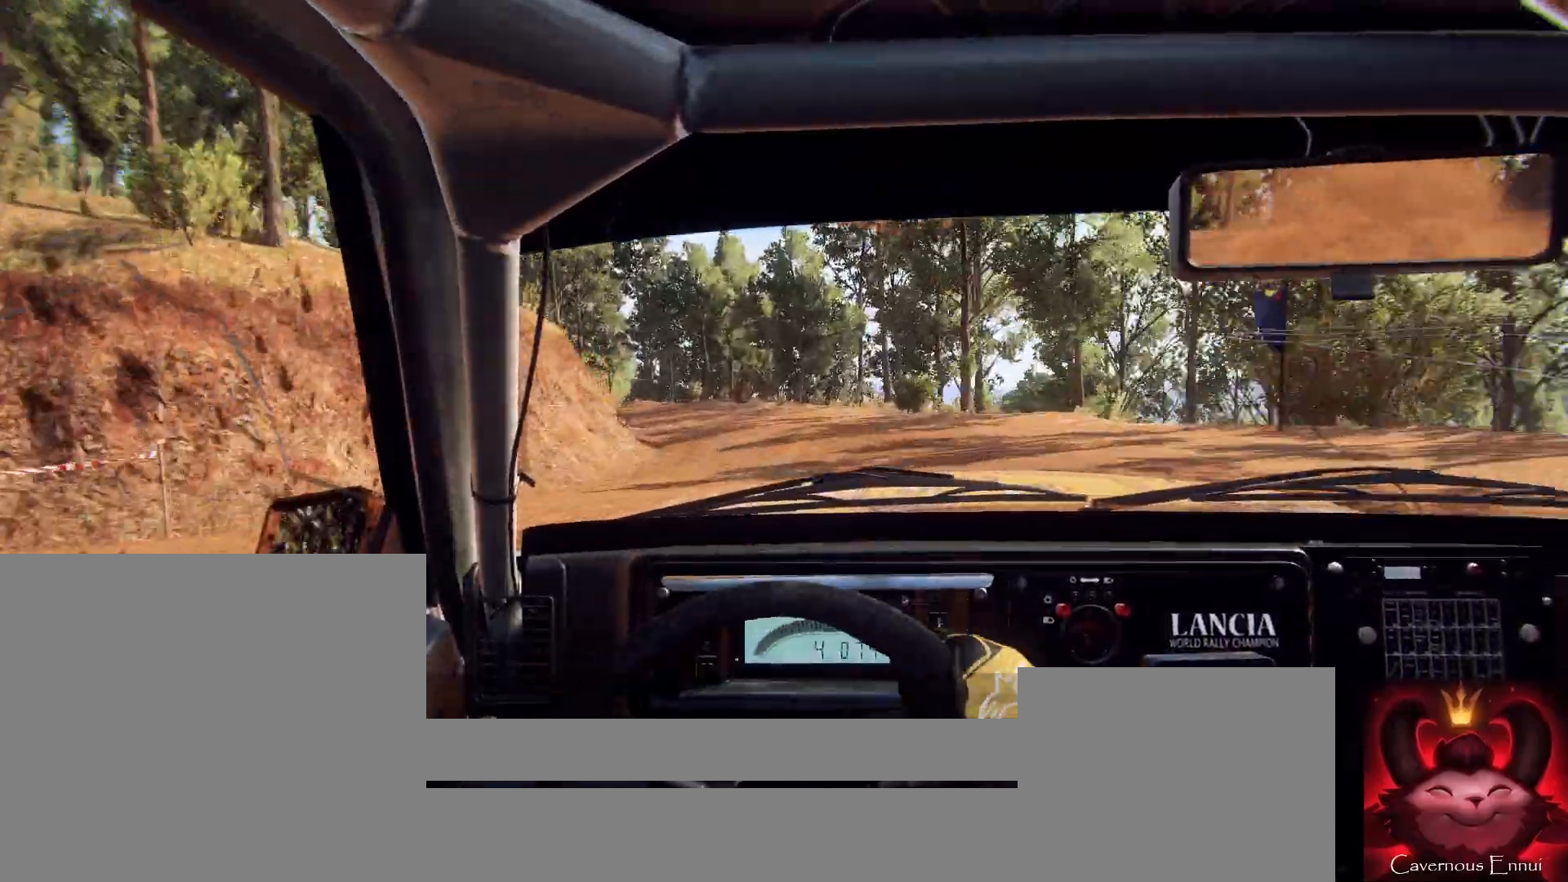
{"buttons": ["L2"], "left_stick": "right", "right_stick": "center", "events": [[67, "L2", "up"], [100, "left_stick", "center"], [100, "right_stick", "up"], [267, "right_stick", "center"], [367, "L2", "down"], [367, "left_stick", "right"]]}
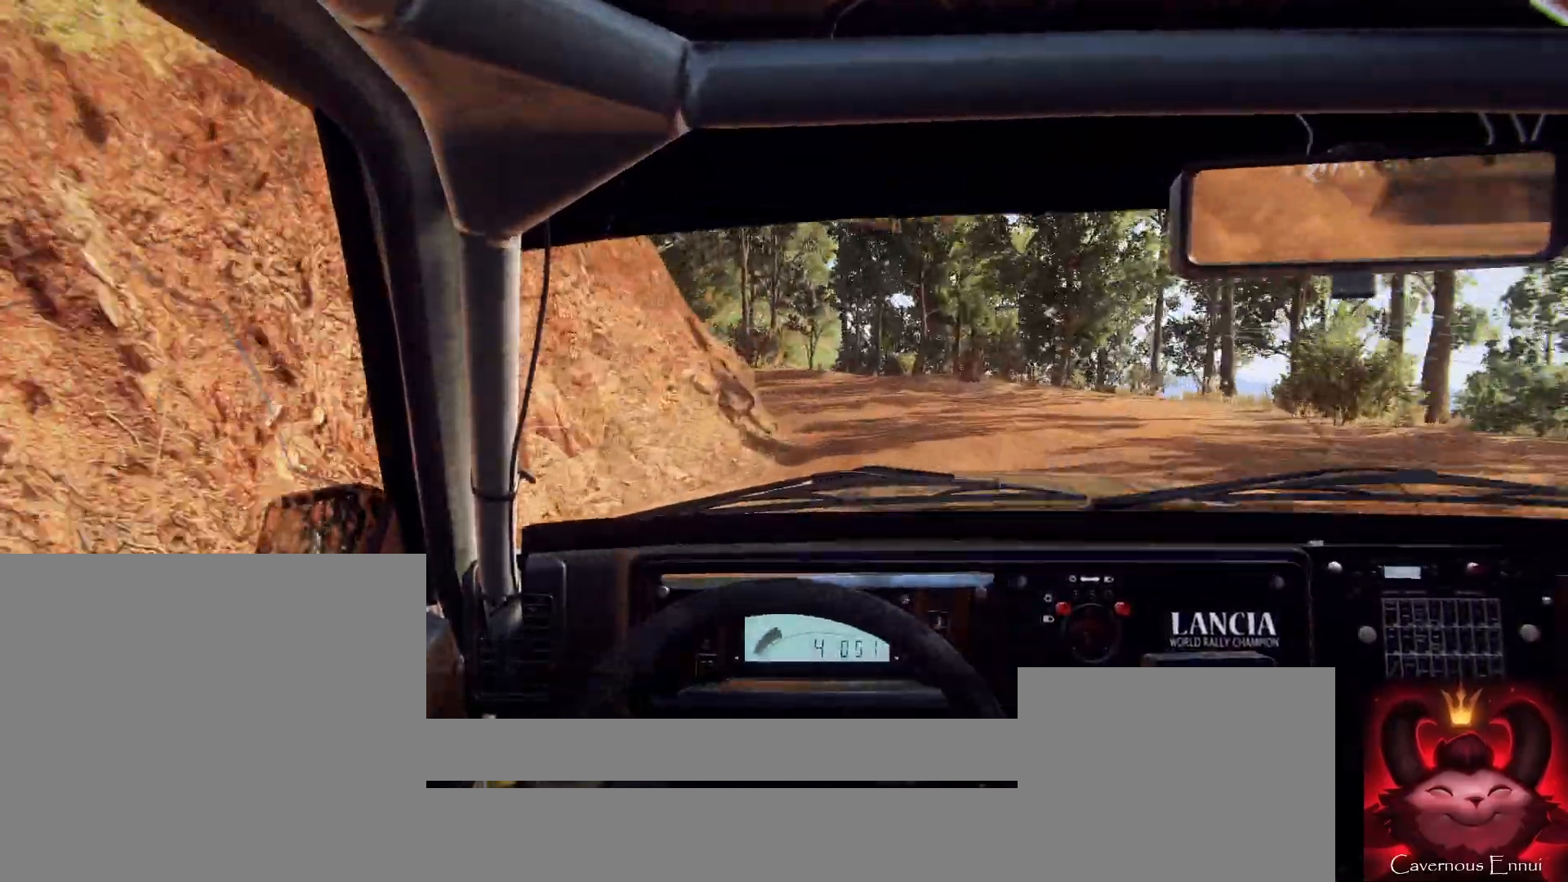
{"buttons": ["L2"], "left_stick": "center", "right_stick": "center", "events": [[33, "L2", "up"], [67, "left_stick", "center"], [133, "L1", "down"], [167, "L1", "up"], [233, "L2", "down"]]}